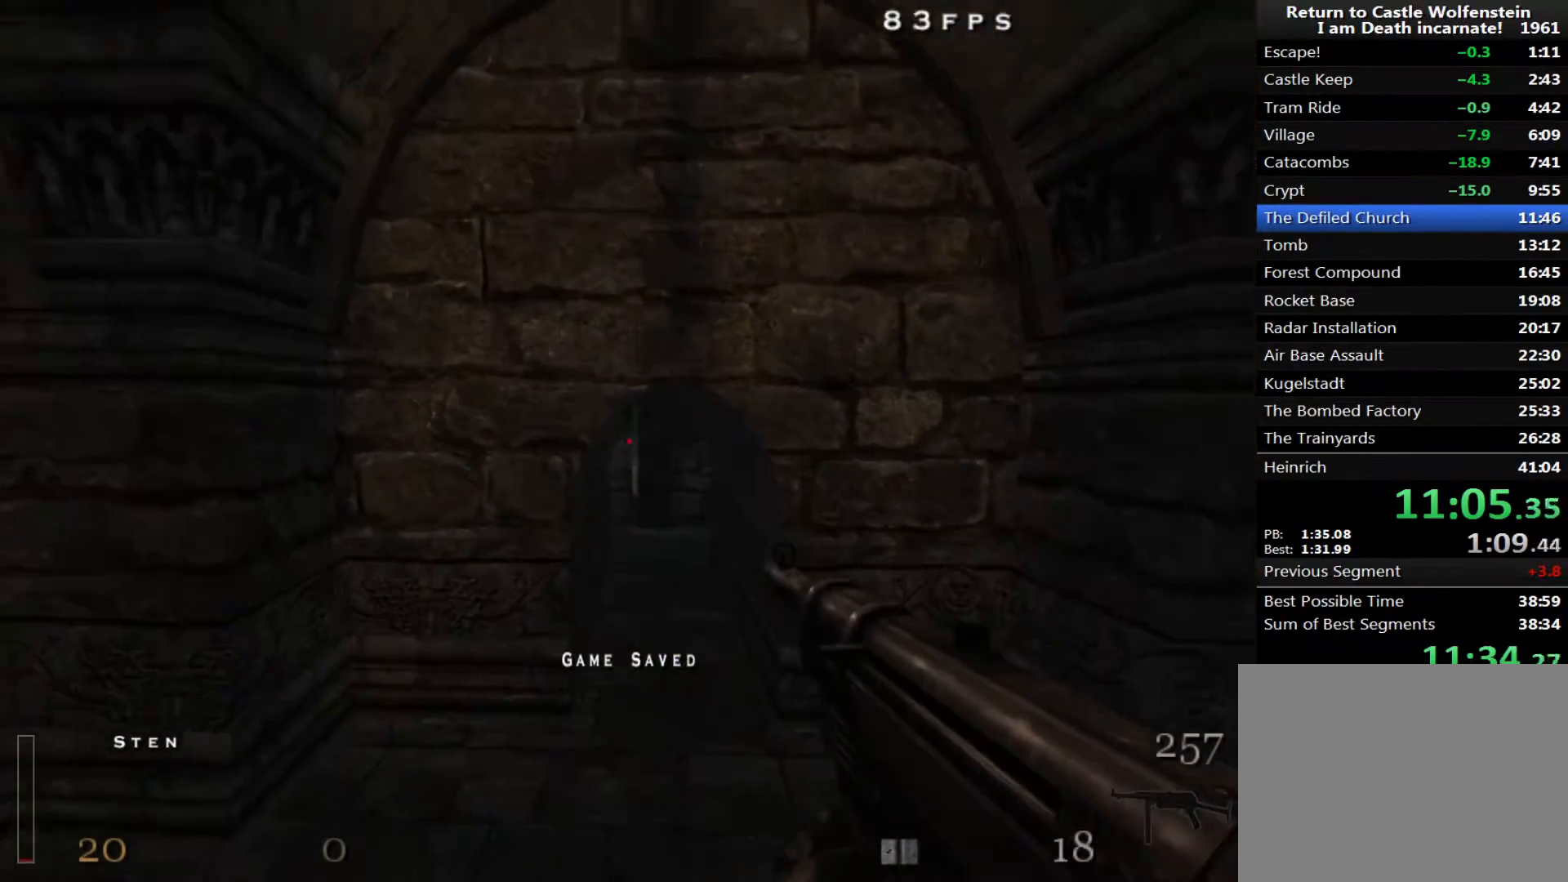
Gameplay with keyboard and mouse; each line is a JSON object with the keys and mouse buttons held at the frame after it. "events" lists presses ("down") and releases ("up") of "1", "2", "3", "4", "5", "a", "alt", "c", "ctrl", "d", "e", "f", "q", "r", "s", "shift", "space", "tab", "v", "w", "x", "z", "mouse_left", "mouse_middle", "mouse_right", "mouse_wheel_up" and "mouse_wheel_down" between this image and that frame as [ms after this image, input, new state], when the widget could be followed in between. "mouse_left", "mouse_middle", "mouse_right", "mouse_wheel_up", "mouse_wheel_down" = the "left", "middle", "right", "wheel_up", "wheel_down" buttons of the "mouse" list. No other keys are recorded. Mouse movement is not recorded.
{"keys": ["d", "w"], "mouse": [], "events": []}
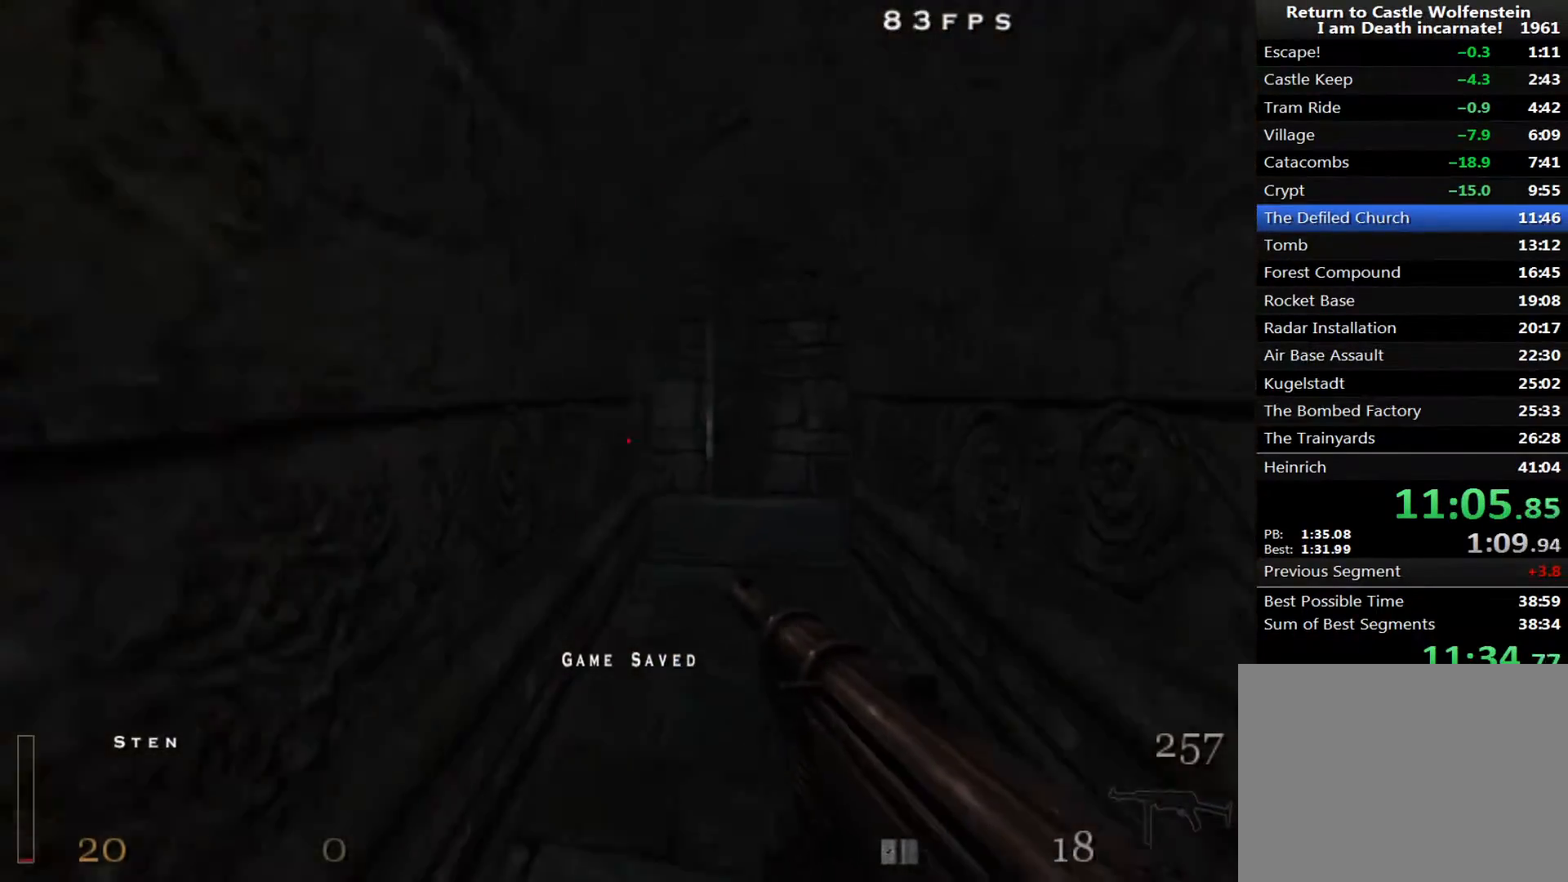
{"keys": ["s"], "mouse": [], "events": [[33, "mouse_left", "down"], [33, "w", "up"], [117, "s", "down"], [167, "a", "down"], [167, "d", "up"], [267, "mouse_left", "up"], [367, "a", "up"]]}
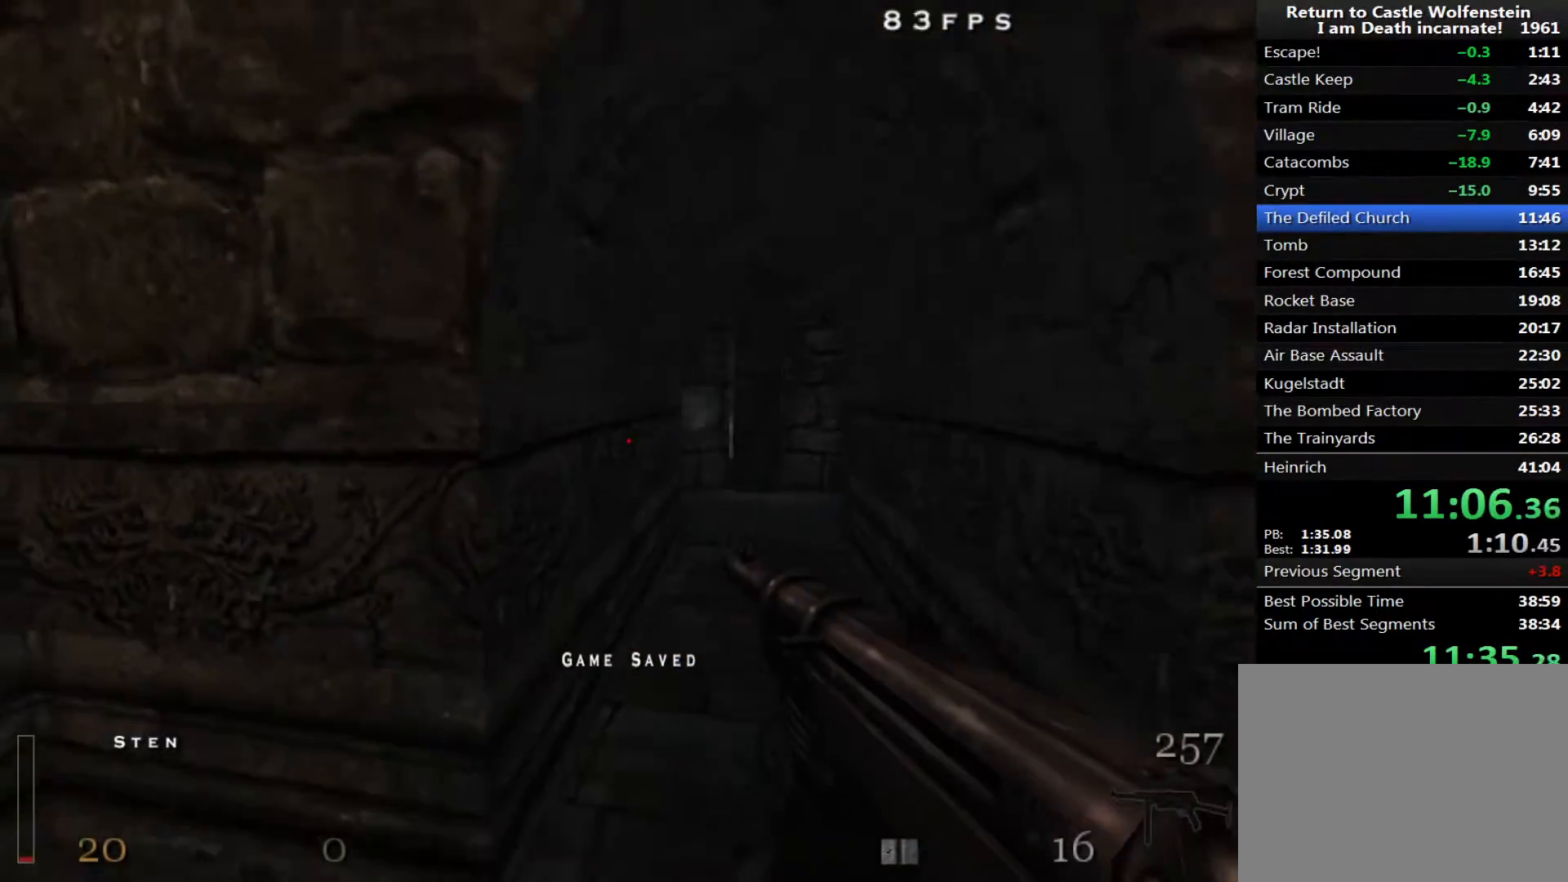
{"keys": ["a", "d", "w"], "mouse": [], "events": [[50, "a", "down"], [133, "s", "up"], [233, "a", "up"], [333, "w", "down"], [467, "a", "down"], [467, "d", "down"]]}
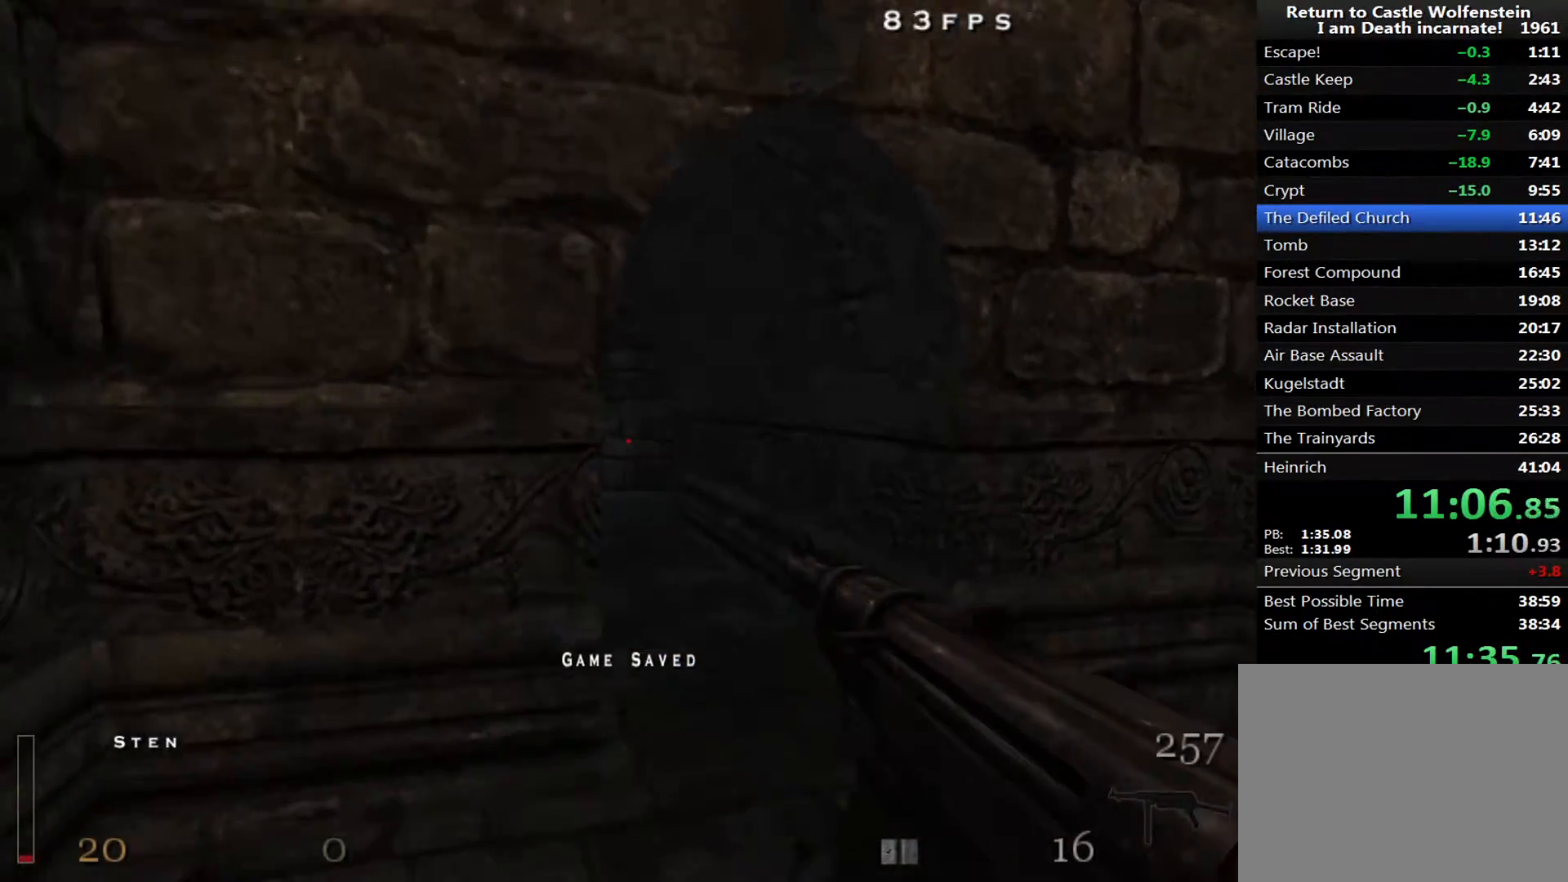
{"keys": ["d", "w"], "mouse": [], "events": [[17, "a", "up"]]}
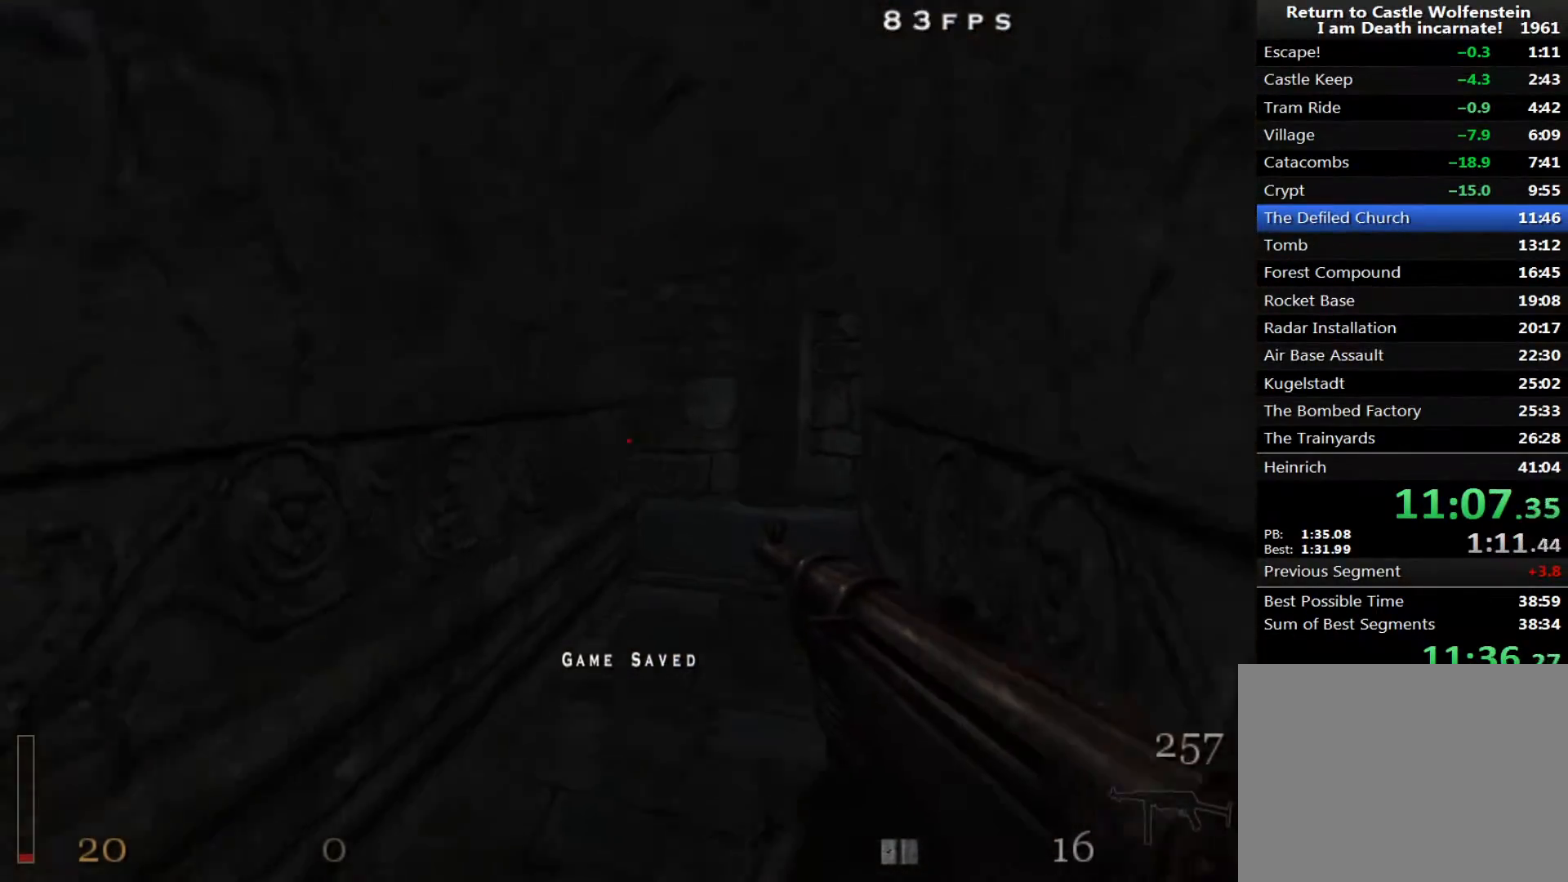
{"keys": ["d"], "mouse": ["left"], "events": [[500, "mouse_left", "down"], [500, "w", "up"]]}
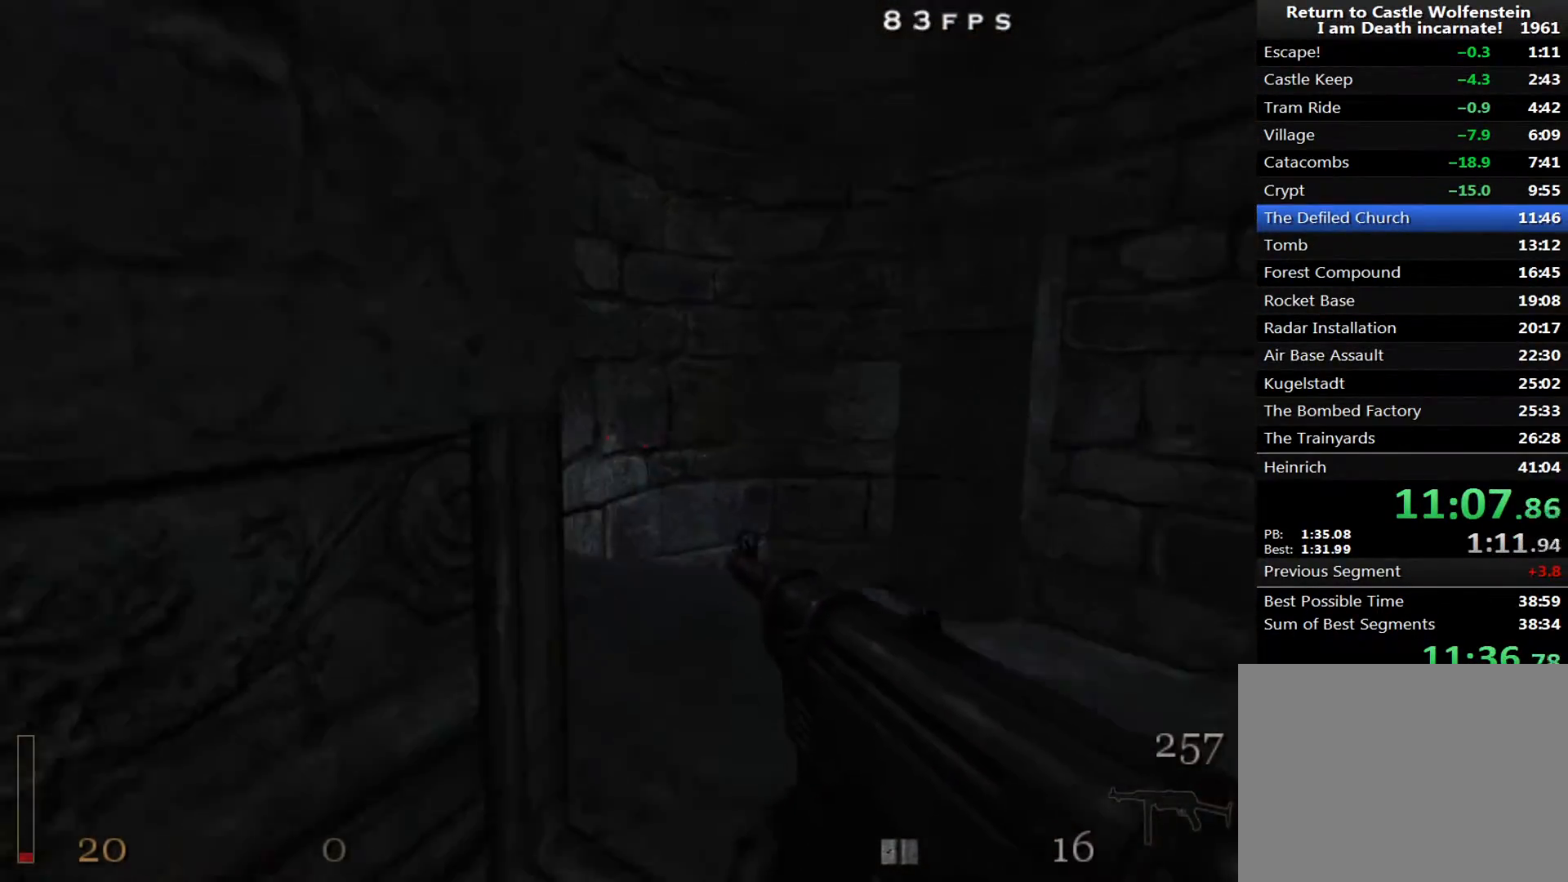
{"keys": ["a"], "mouse": ["left"], "events": [[83, "a", "down"], [83, "s", "down"], [133, "d", "up"], [233, "mouse_left", "up"], [317, "mouse_left", "down"], [417, "s", "up"]]}
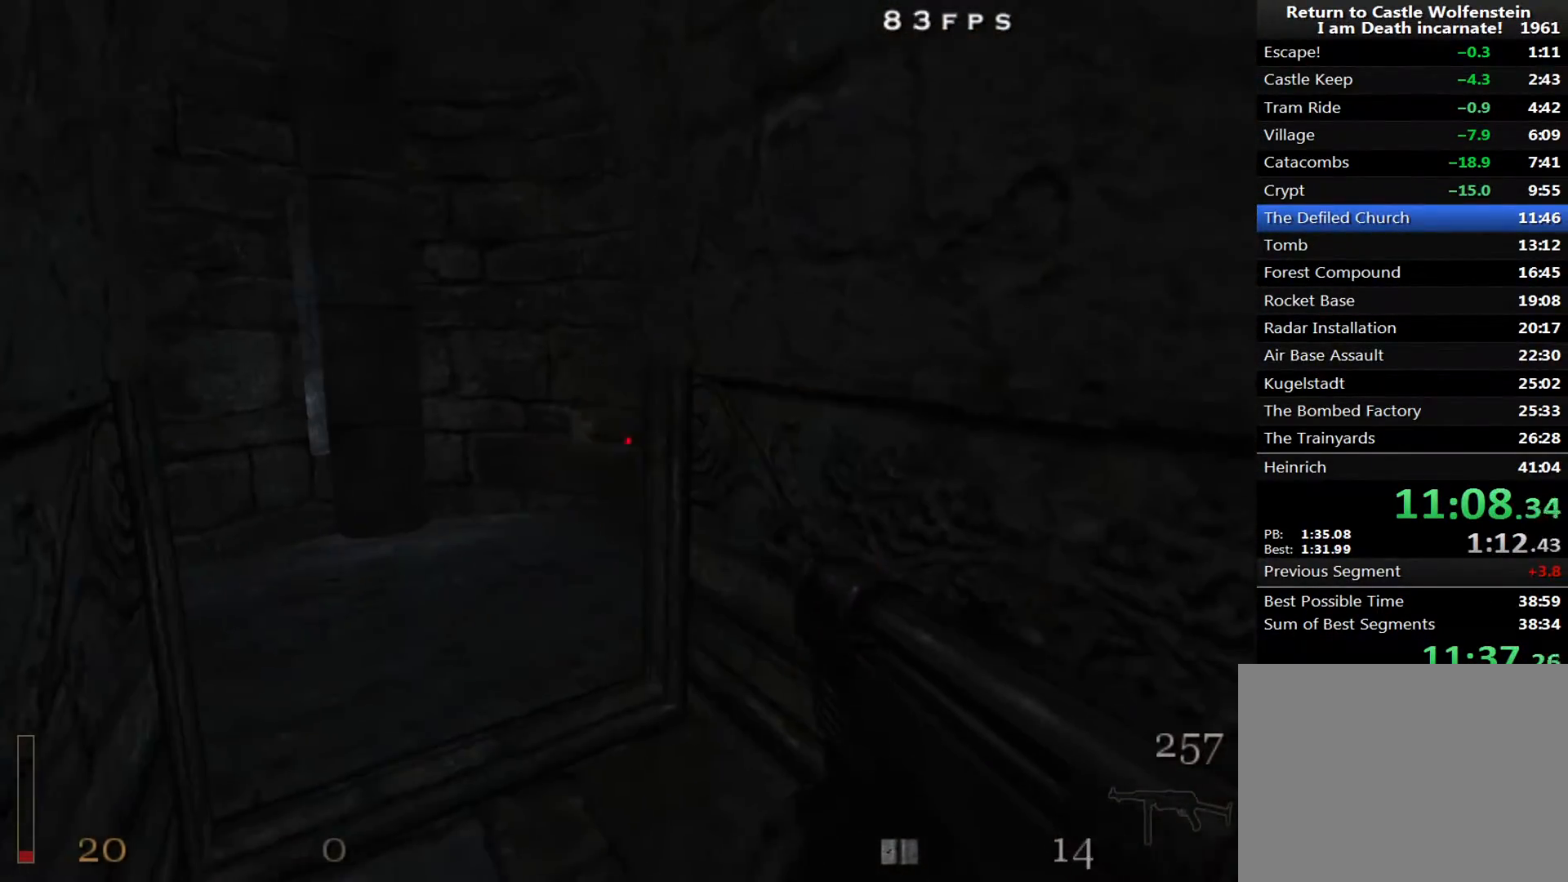
{"keys": [], "mouse": [], "events": [[50, "w", "down"], [100, "mouse_left", "up"], [383, "w", "up"], [433, "a", "up"]]}
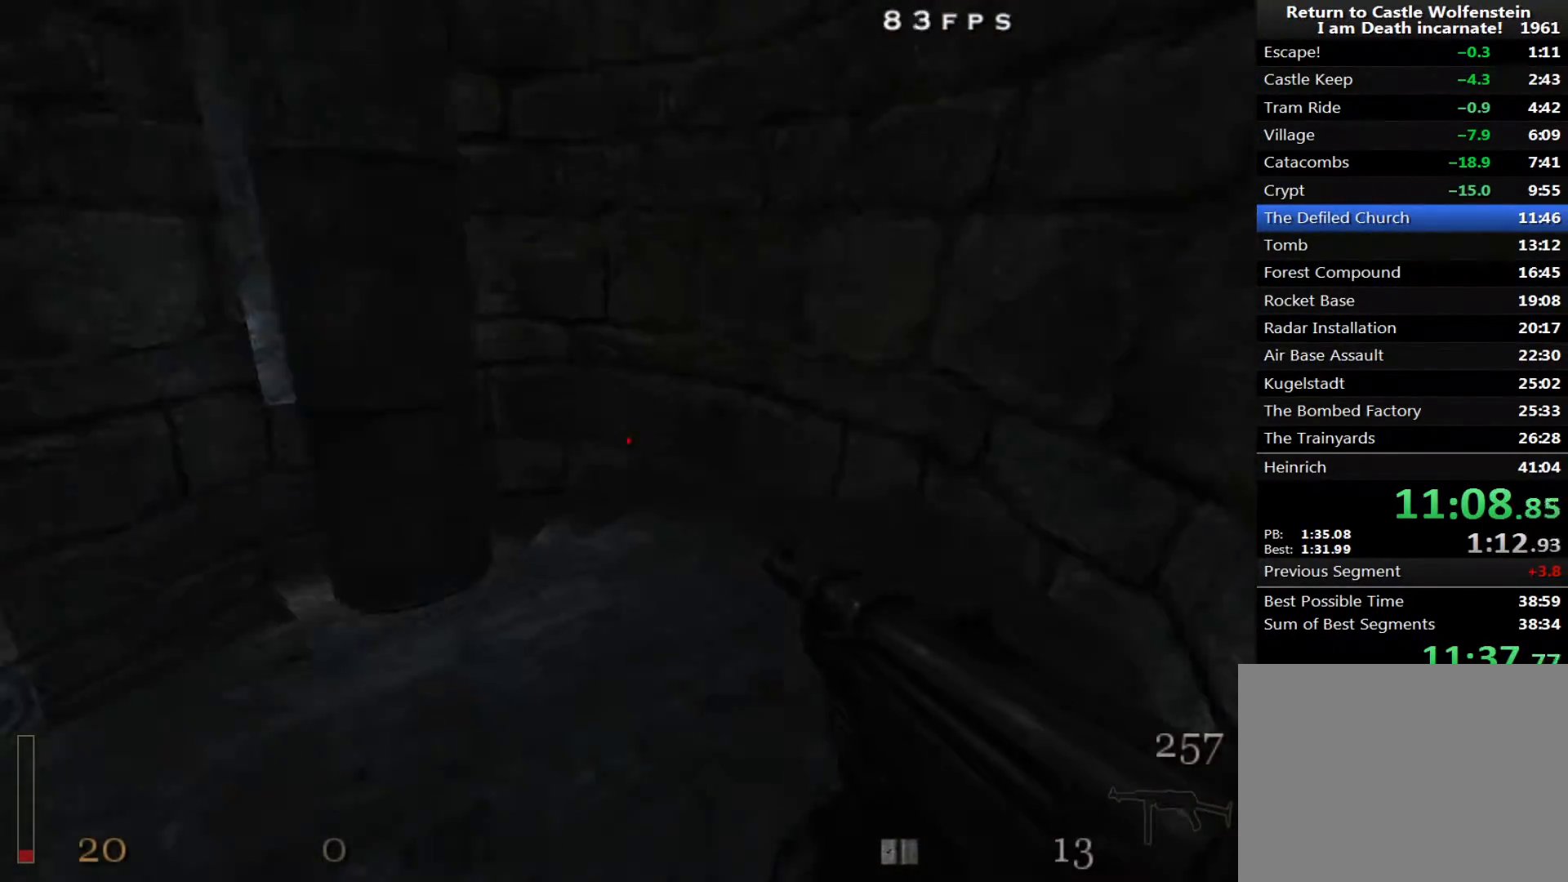
{"keys": ["d"], "mouse": [], "events": [[33, "d", "down"]]}
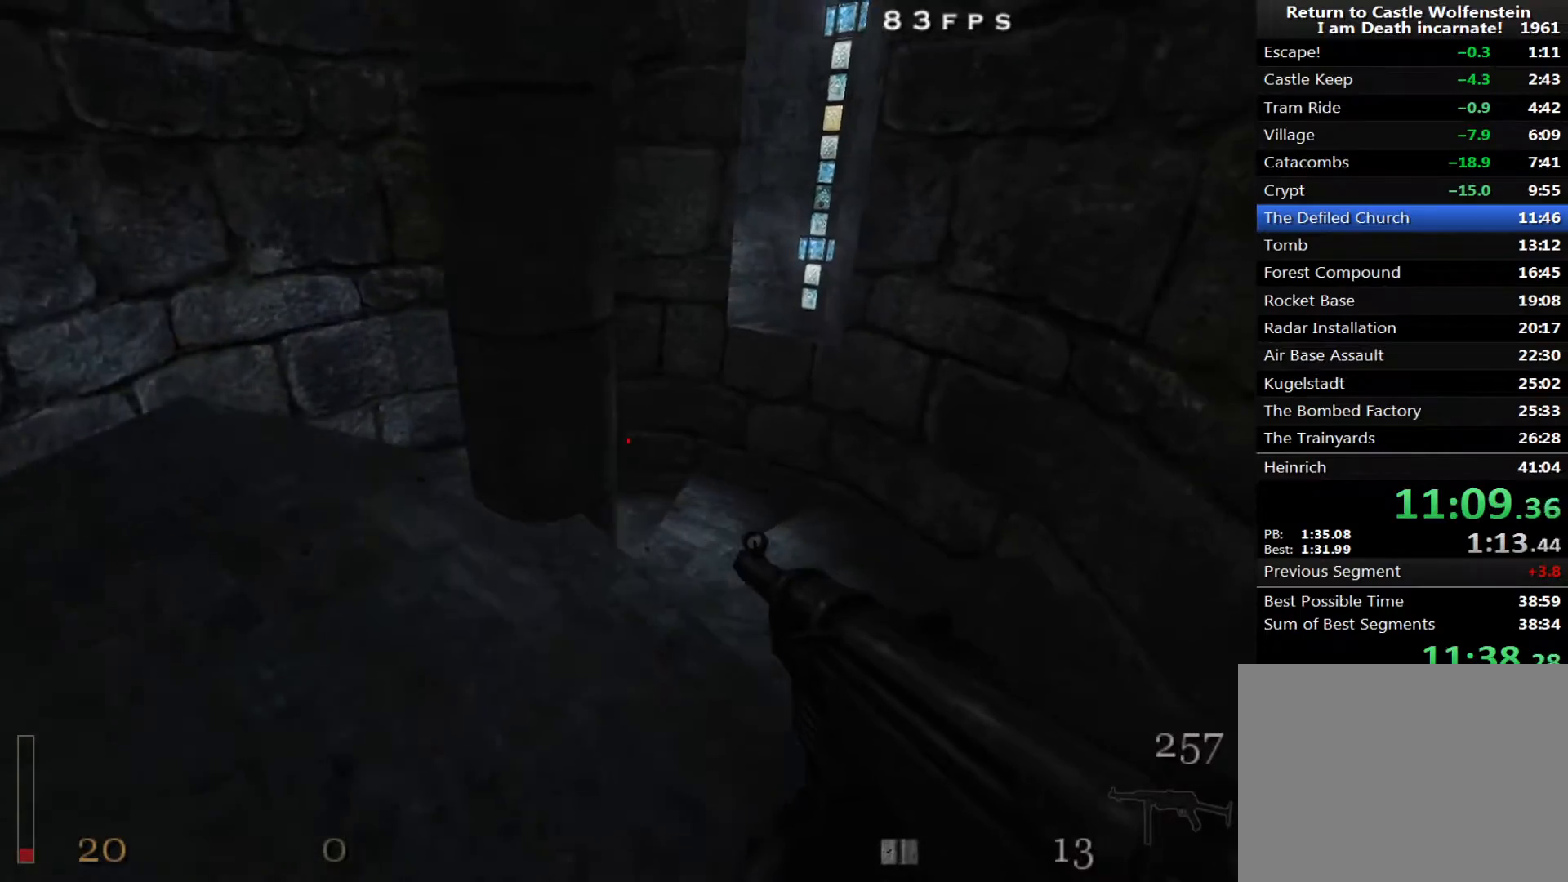
{"keys": ["d"], "mouse": [], "events": []}
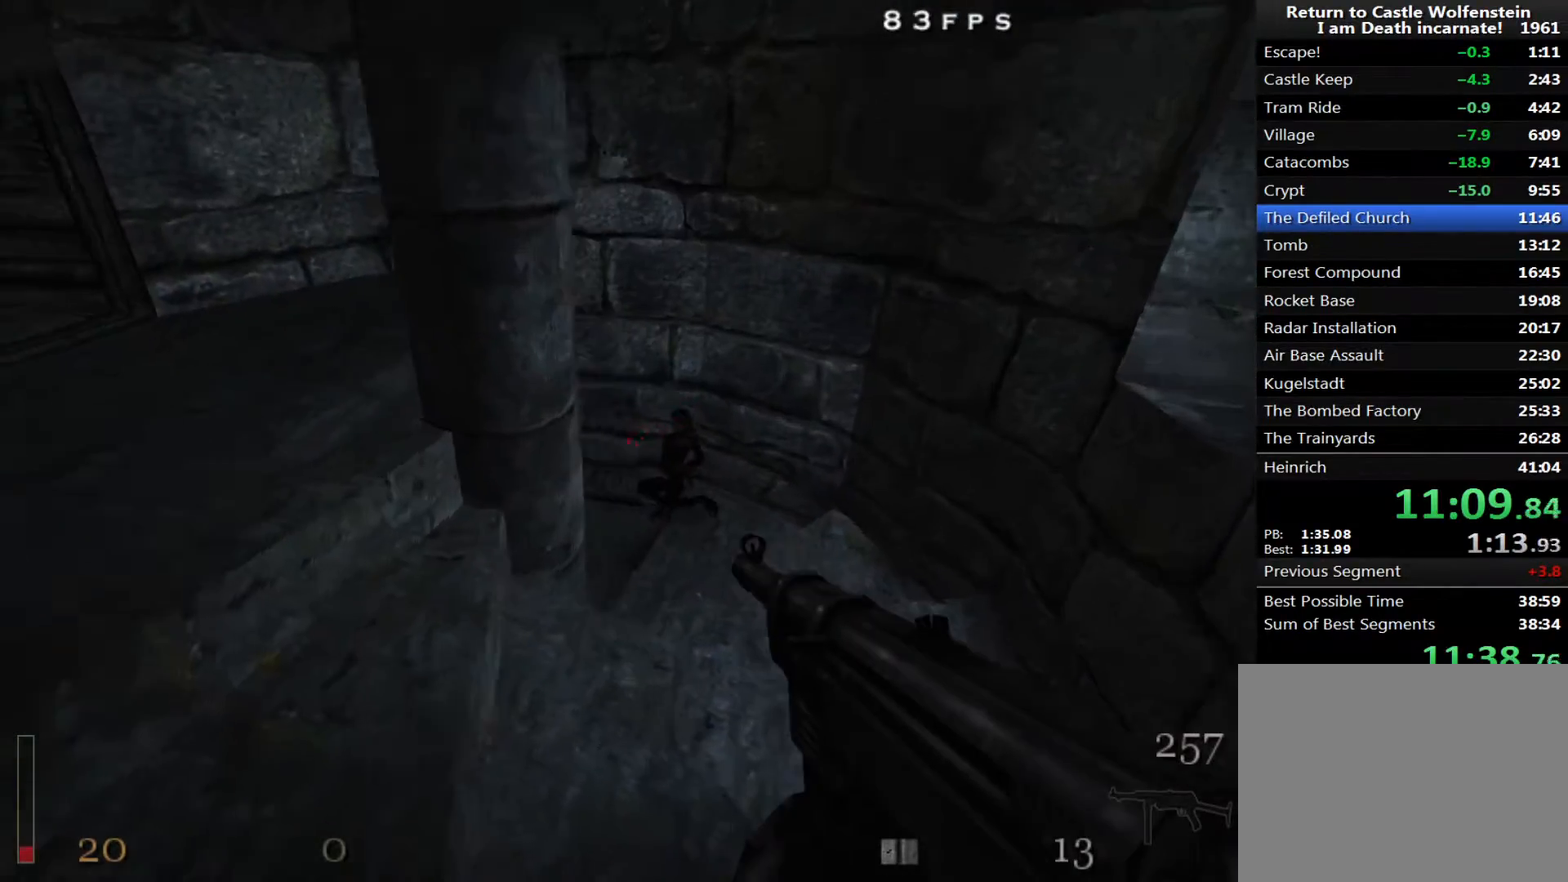
{"keys": ["d"], "mouse": ["left"], "events": [[100, "mouse_left", "down"]]}
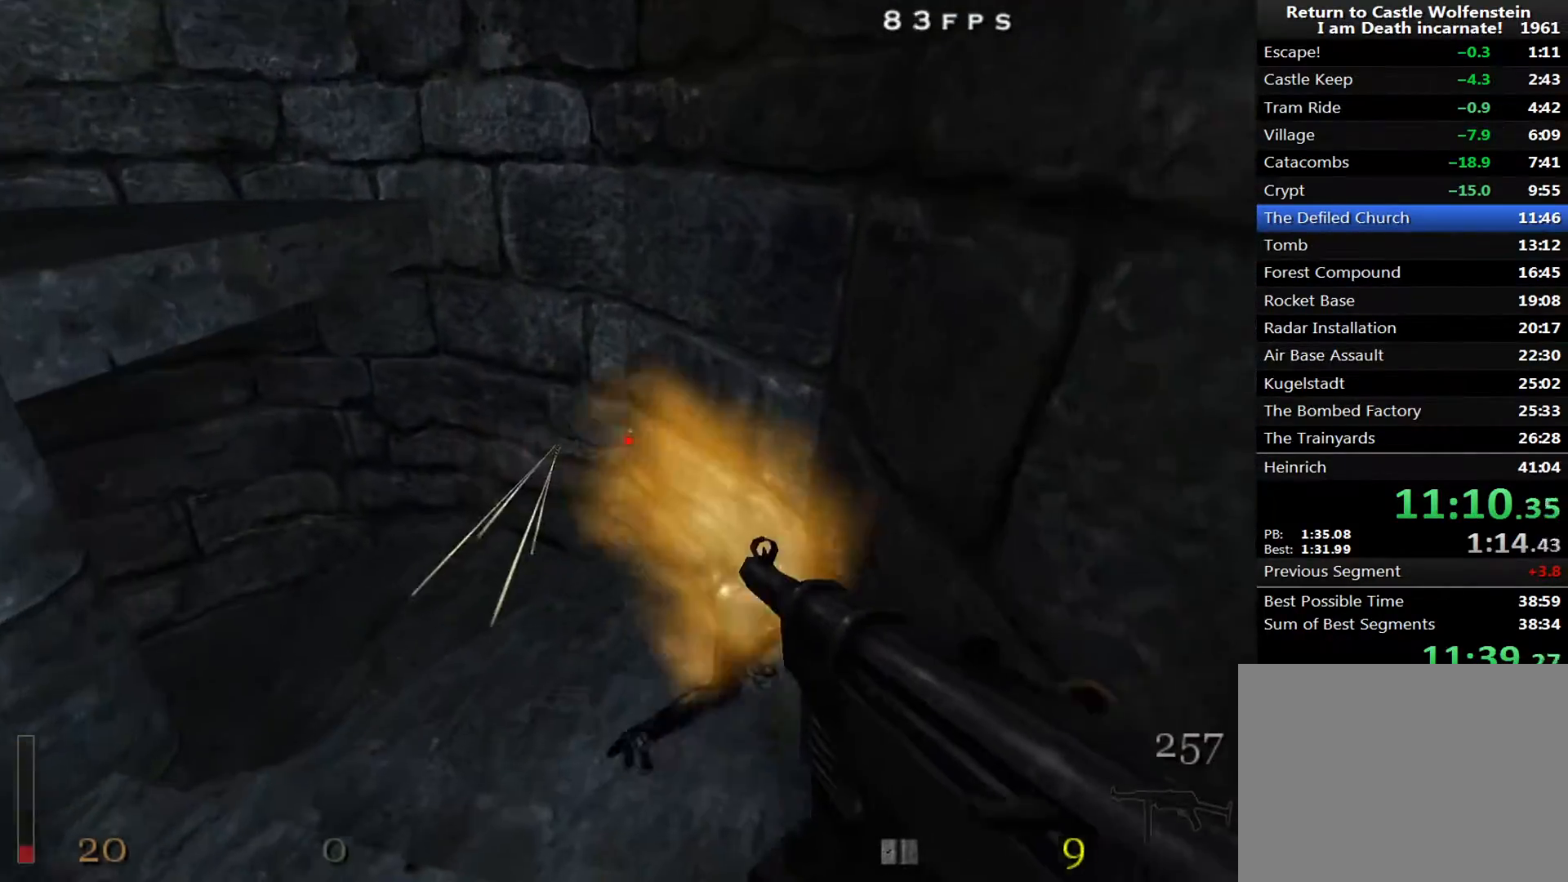
{"keys": ["x"], "mouse": ["left"], "events": [[167, "d", "up"], [217, "x", "down"]]}
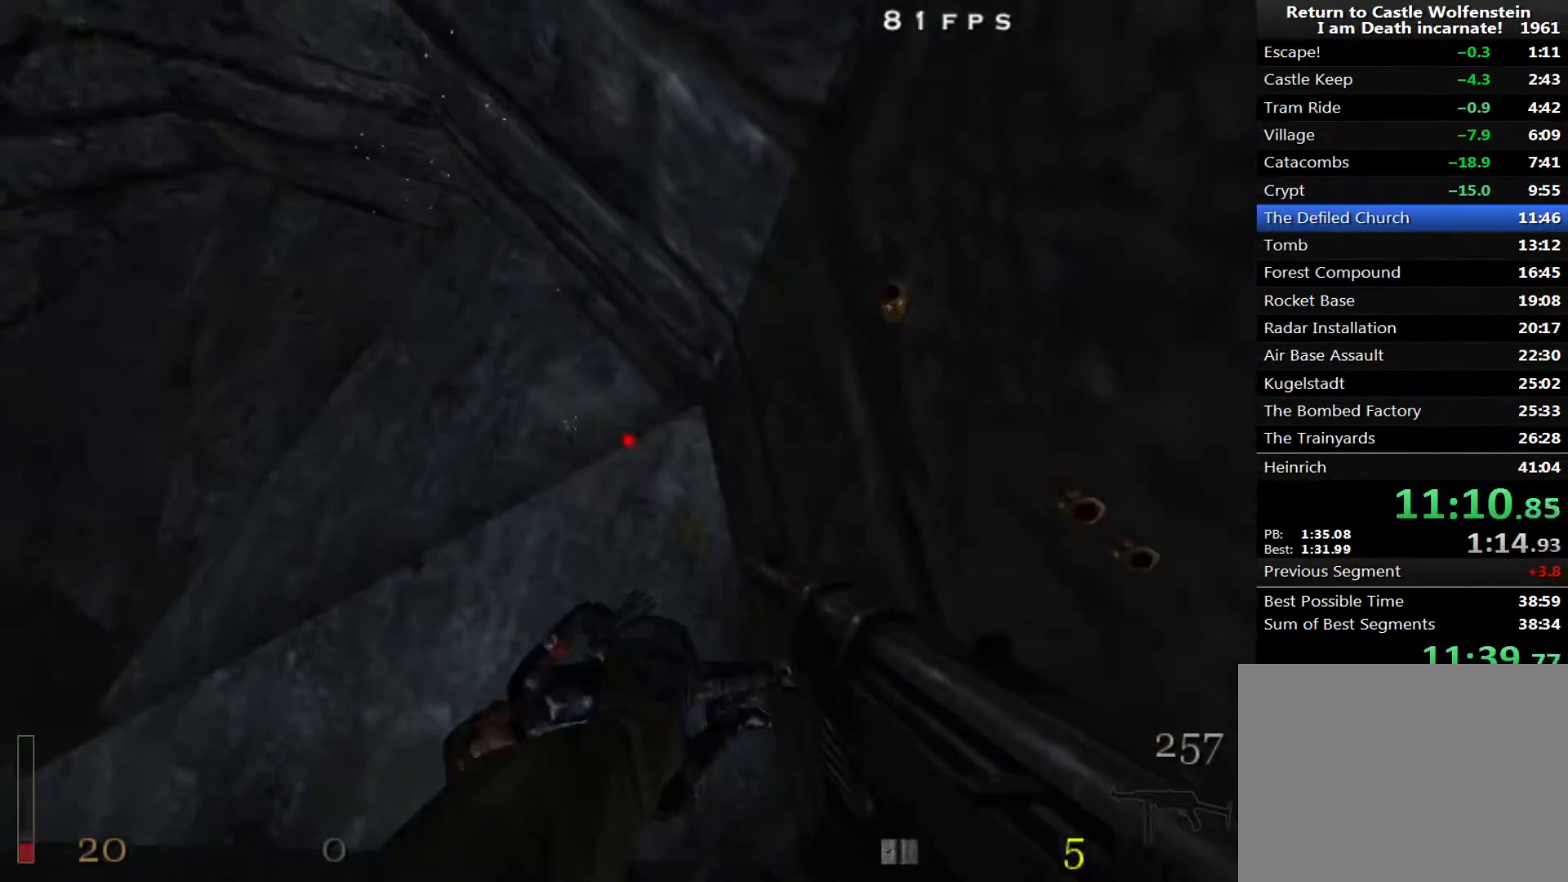
{"keys": ["x"], "mouse": ["left", "right"], "events": [[467, "mouse_right", "down"]]}
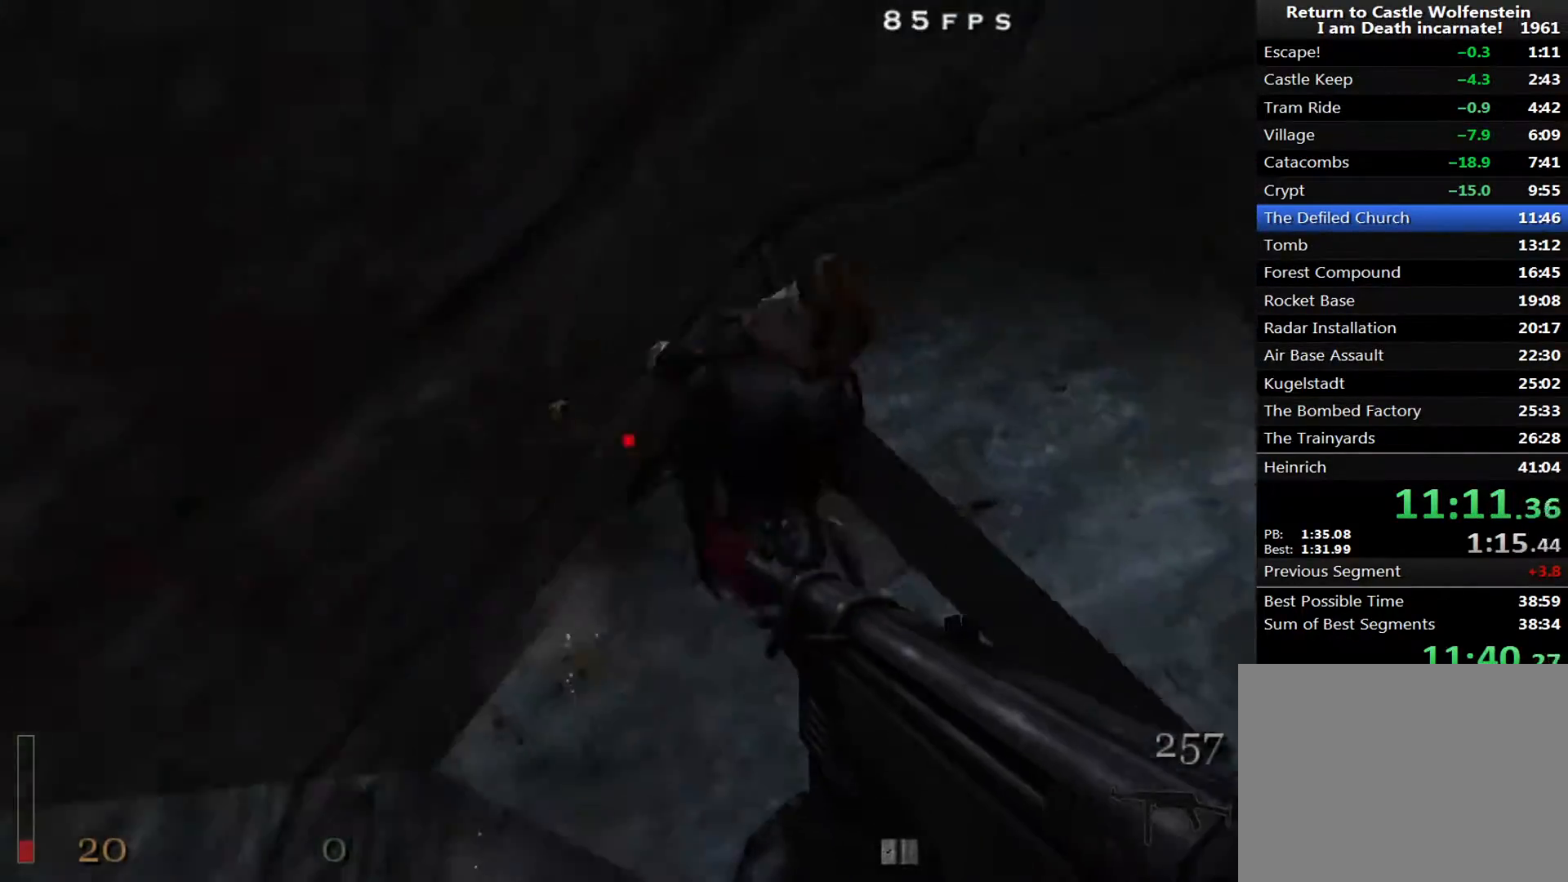
{"keys": ["x"], "mouse": ["right"], "events": [[433, "mouse_left", "up"]]}
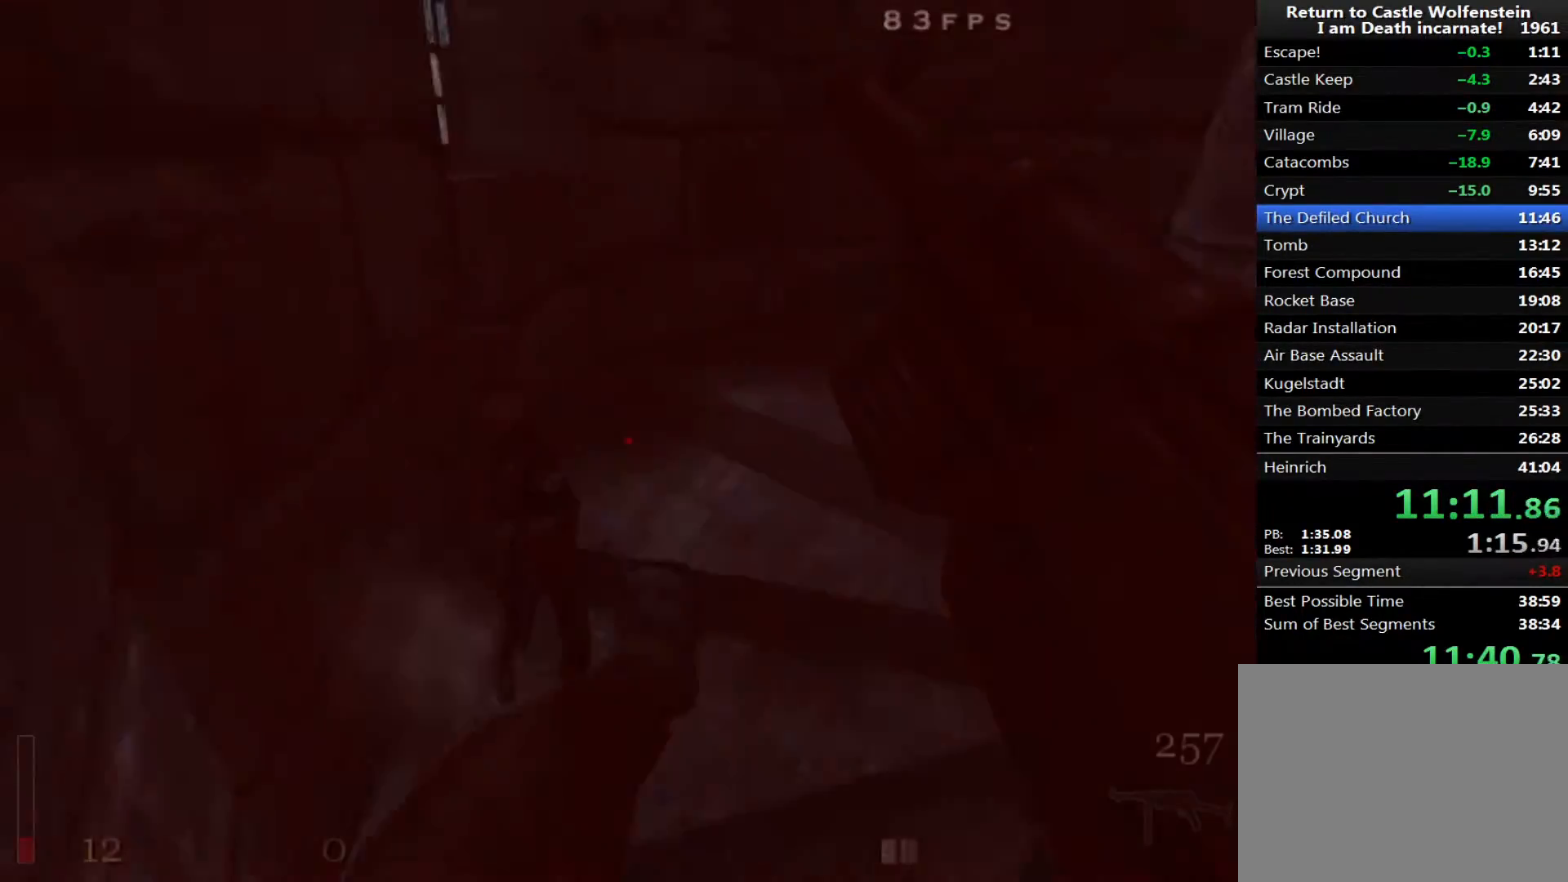
{"keys": ["d"], "mouse": [], "events": [[17, "mouse_right", "up"], [67, "x", "up"], [167, "d", "down"]]}
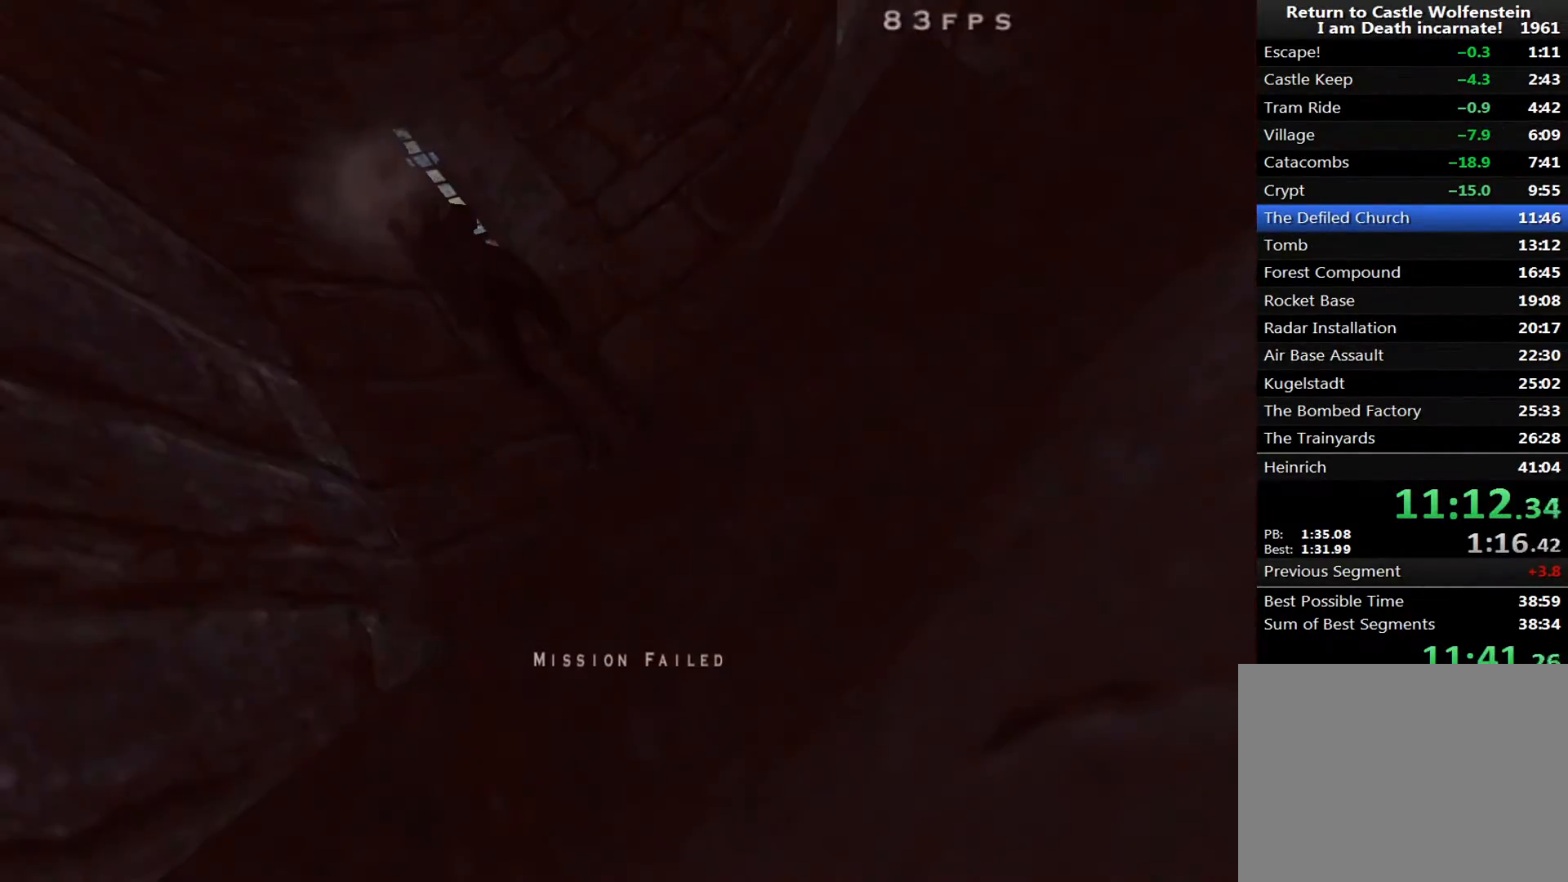
{"keys": [], "mouse": [], "events": [[267, "d", "up"]]}
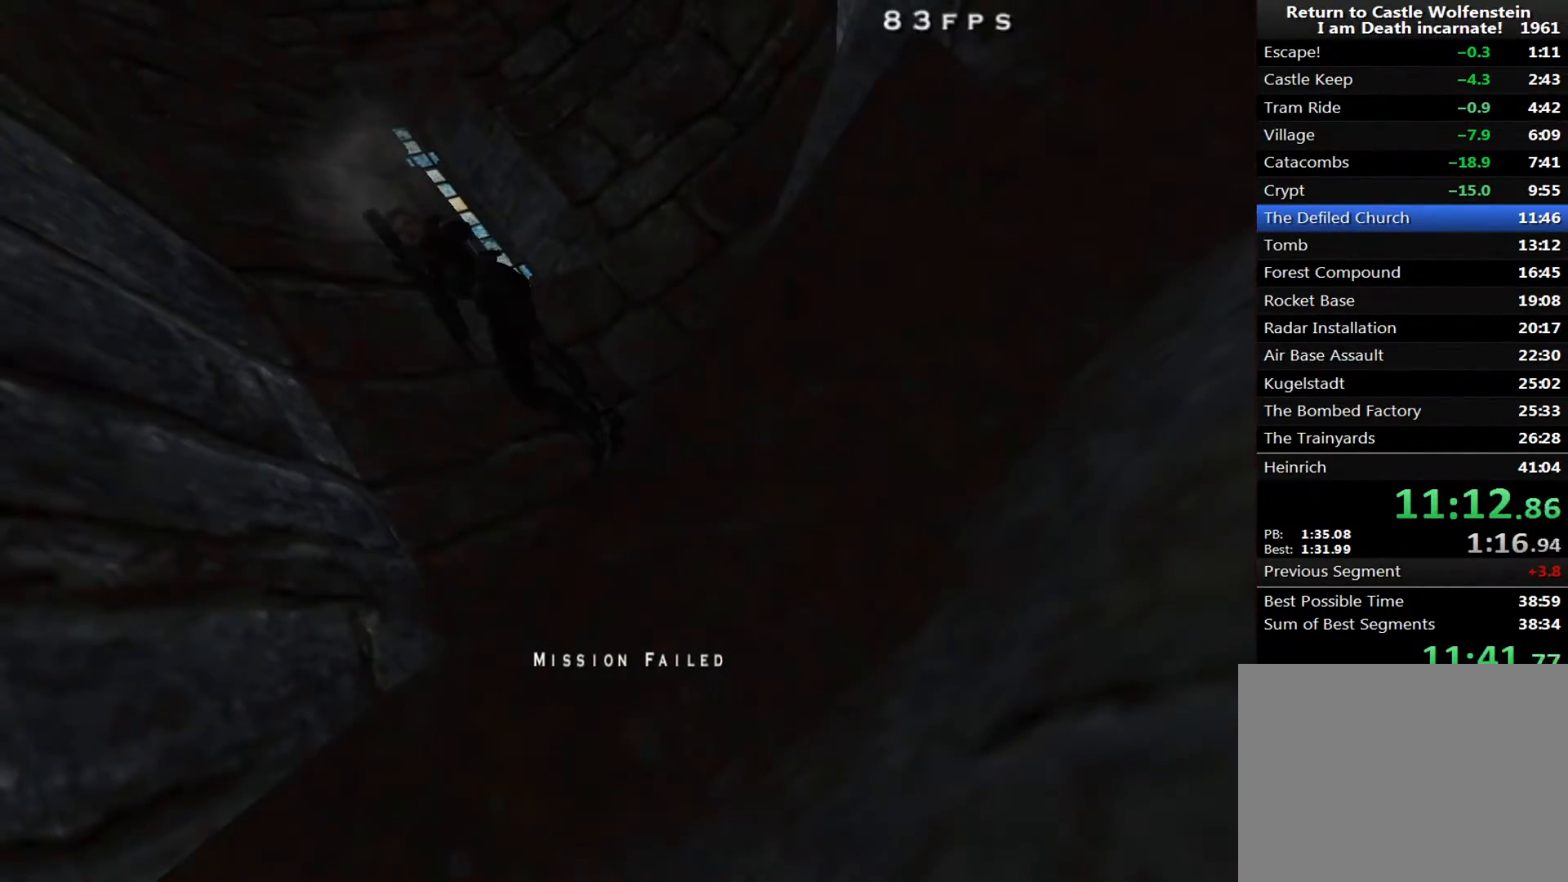
{"keys": ["w"], "mouse": [], "events": [[183, "w", "down"]]}
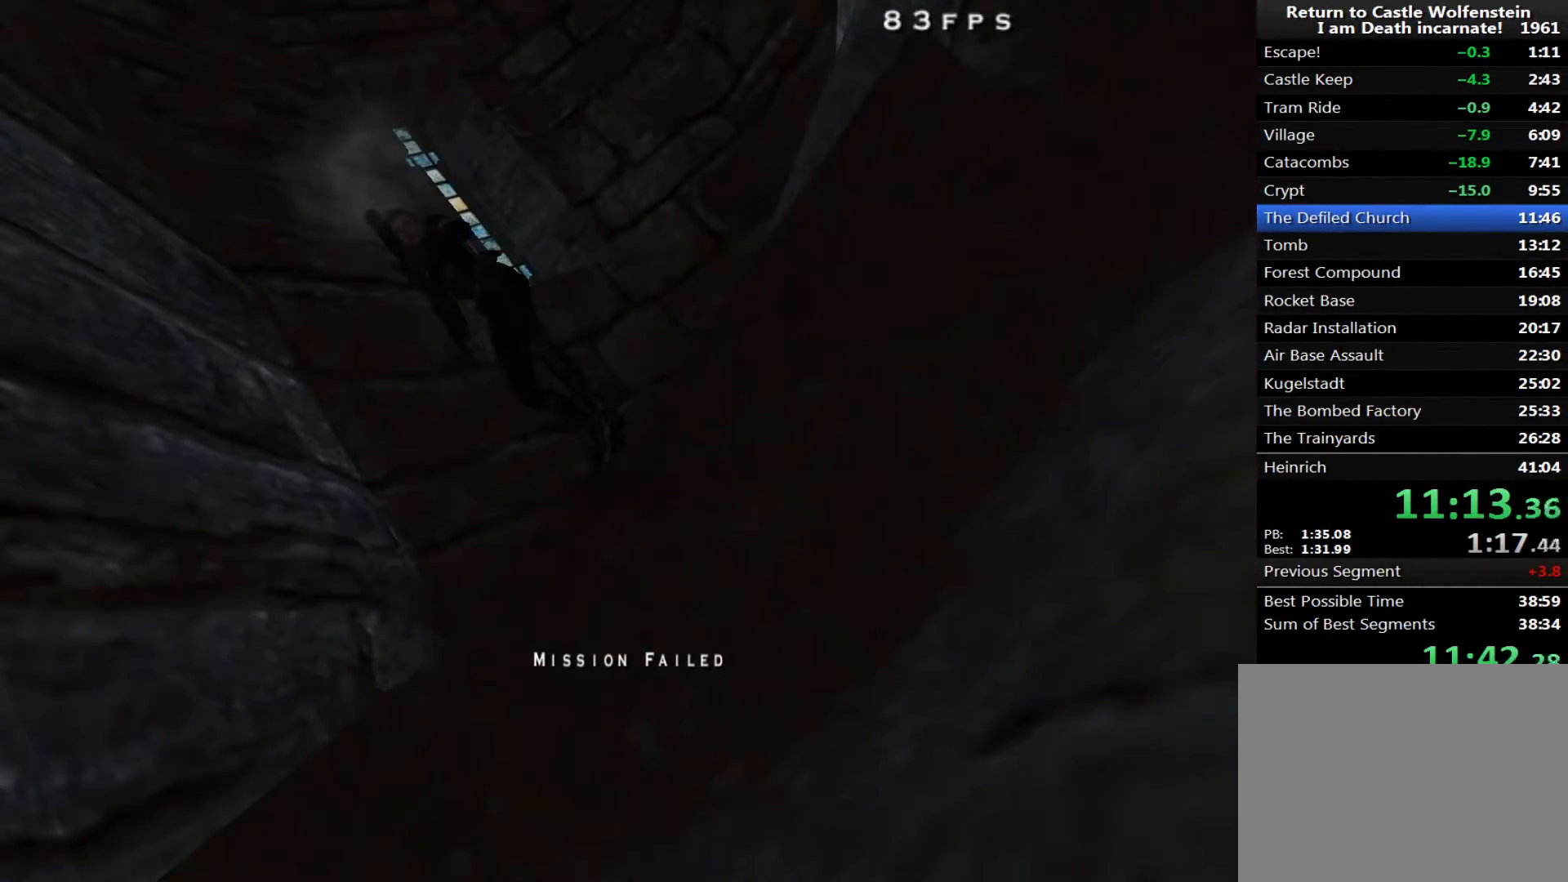
{"keys": [], "mouse": [], "events": [[350, "w", "up"]]}
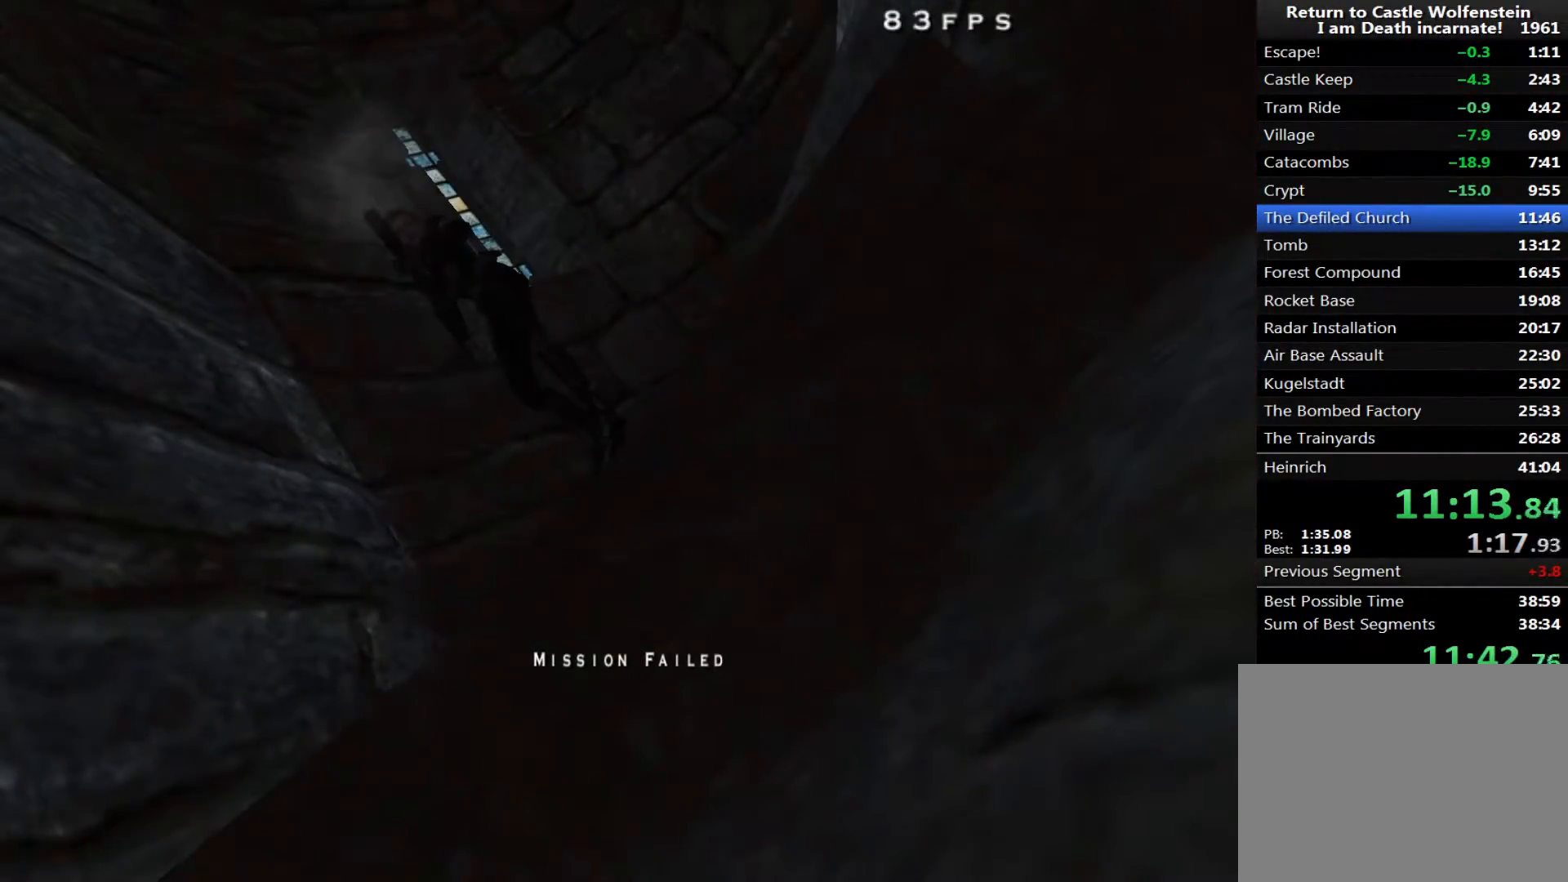
{"keys": [], "mouse": [], "events": []}
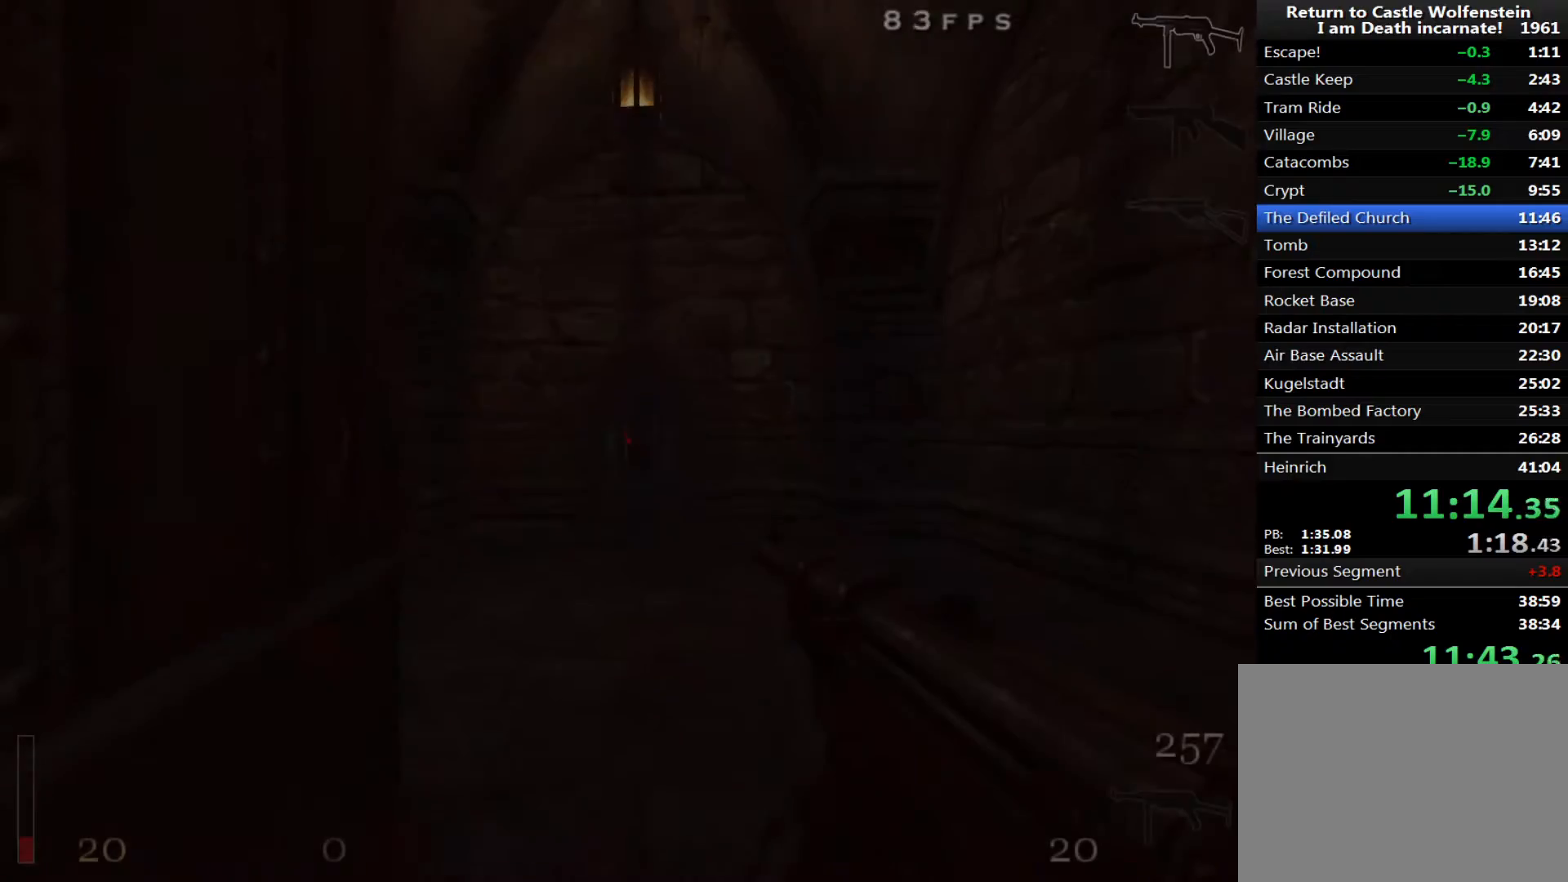
{"keys": ["shift", "w"], "mouse": [], "events": [[333, "w", "down"], [467, "shift", "down"]]}
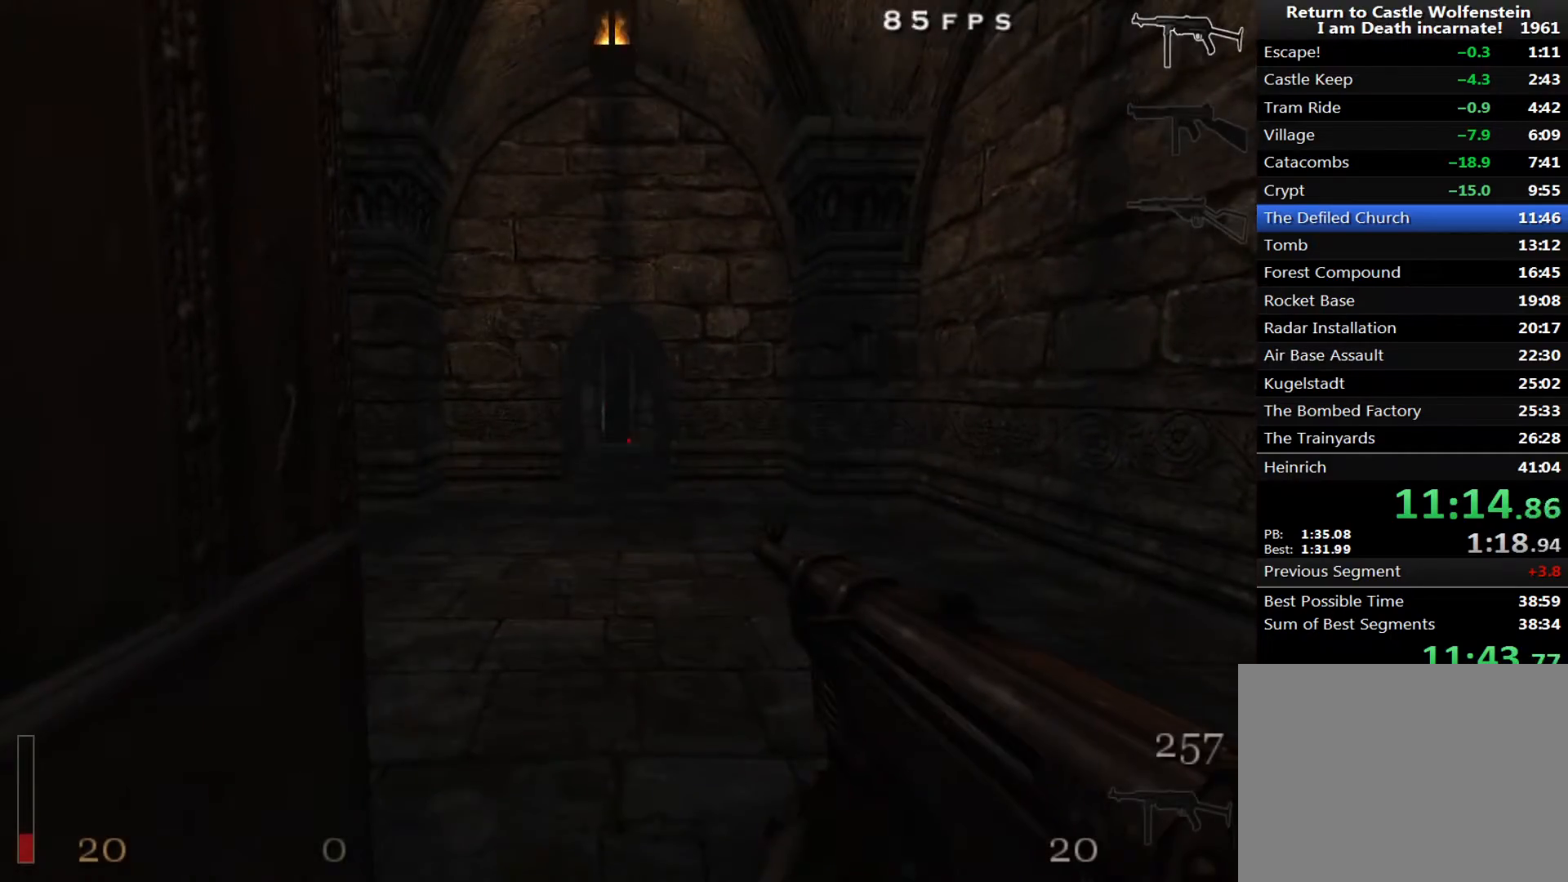
{"keys": ["a", "shift", "w"], "mouse": [], "events": [[300, "d", "down"], [300, "space", "down"], [383, "space", "up"], [433, "a", "down"], [483, "d", "up"]]}
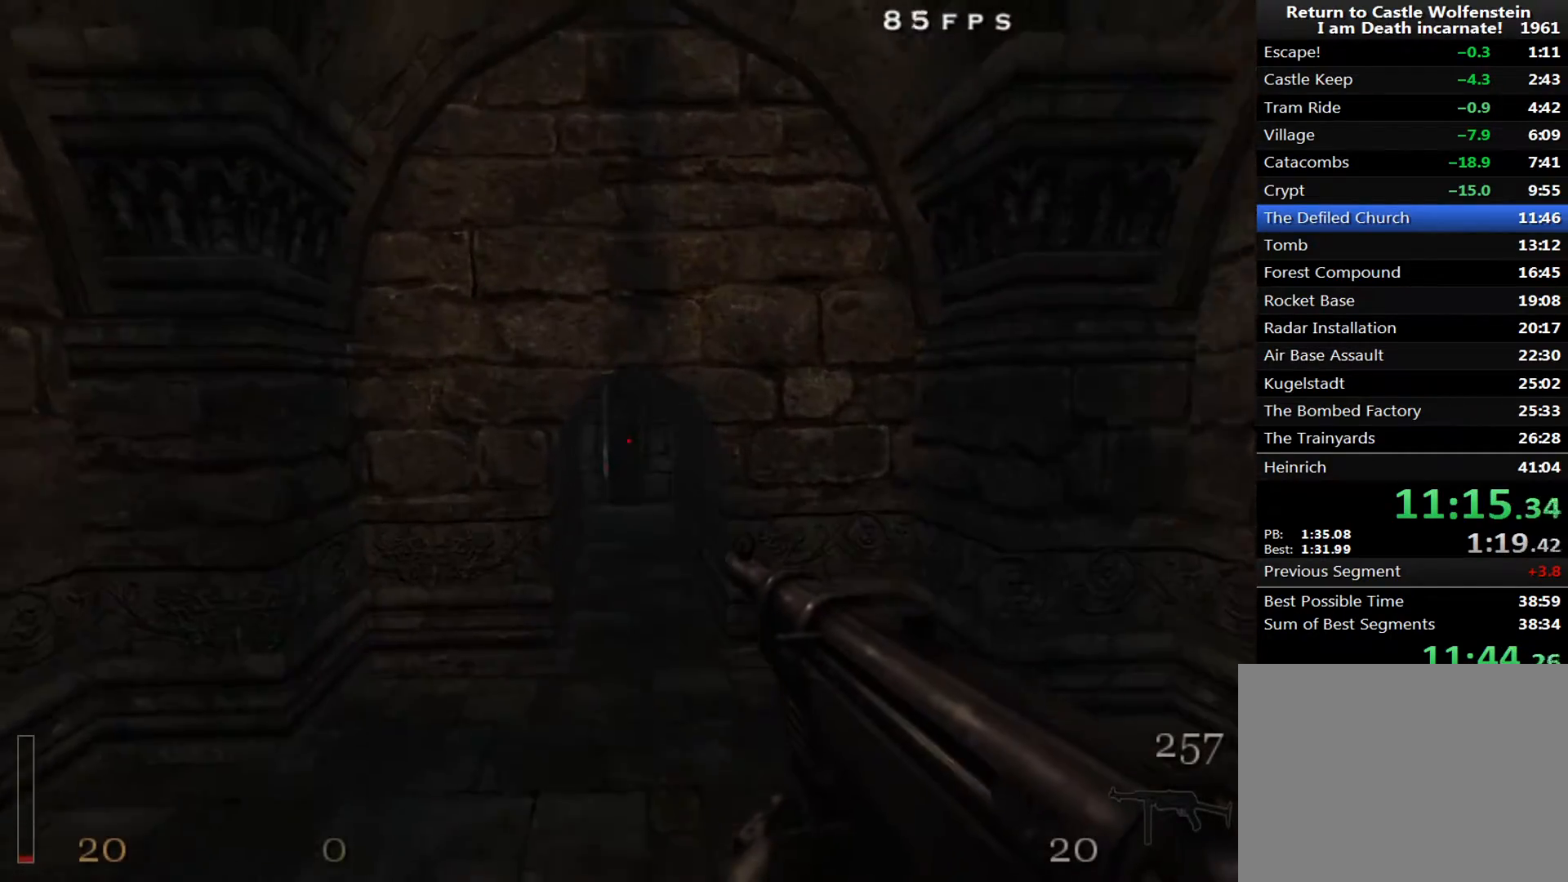
{"keys": ["d", "shift", "space", "w"], "mouse": [], "events": [[83, "d", "down"], [167, "a", "up"], [500, "space", "down"]]}
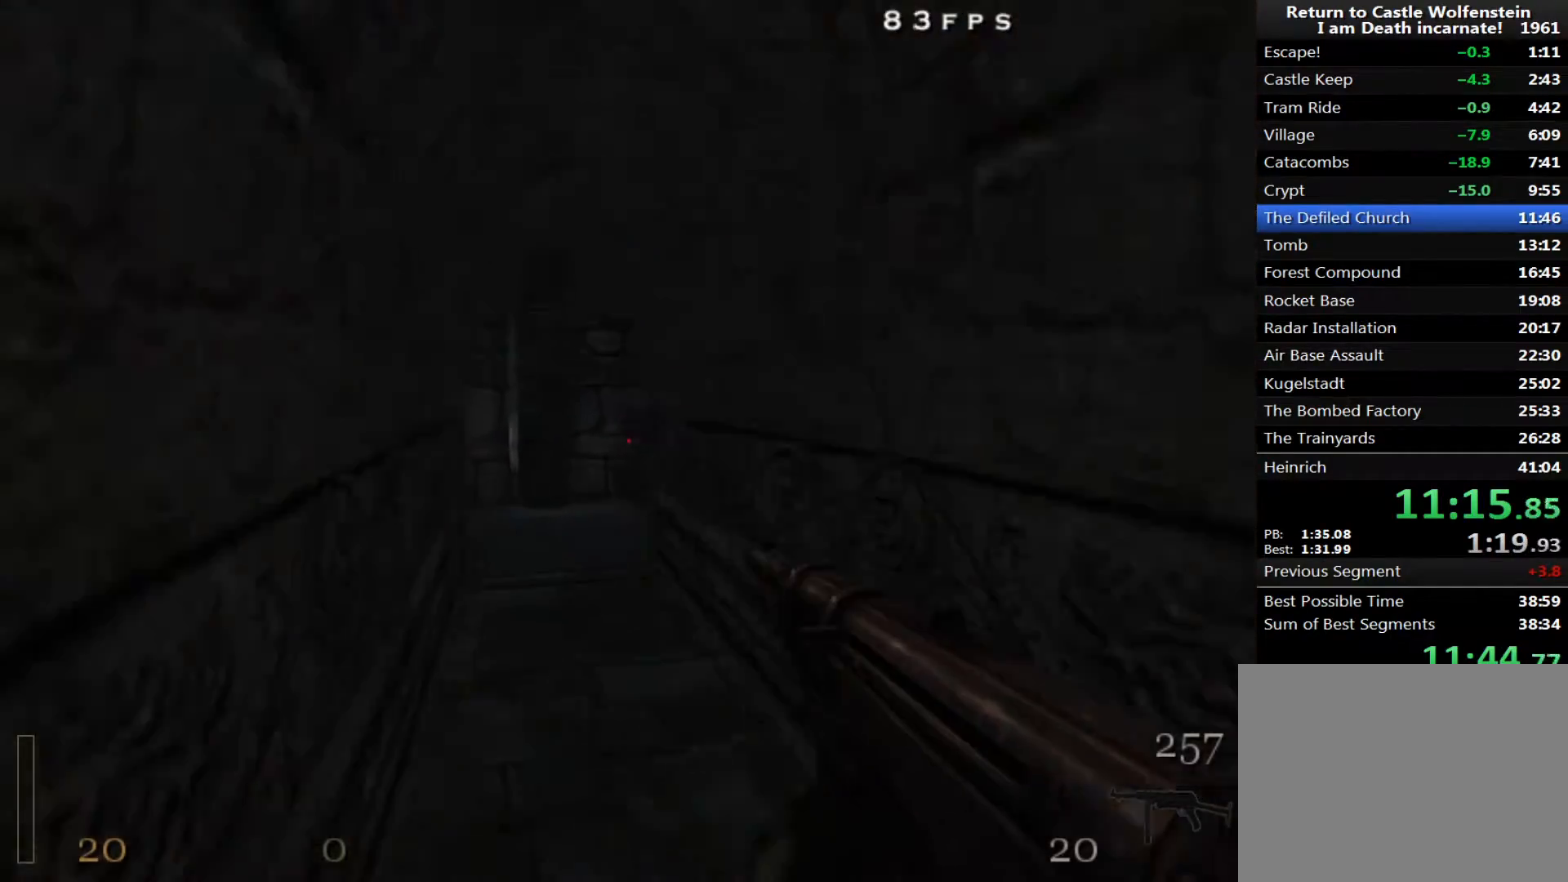
{"keys": ["a", "w"], "mouse": ["left"], "events": [[100, "a", "down"], [100, "d", "up"], [100, "space", "up"], [183, "shift", "up"], [333, "mouse_left", "down"]]}
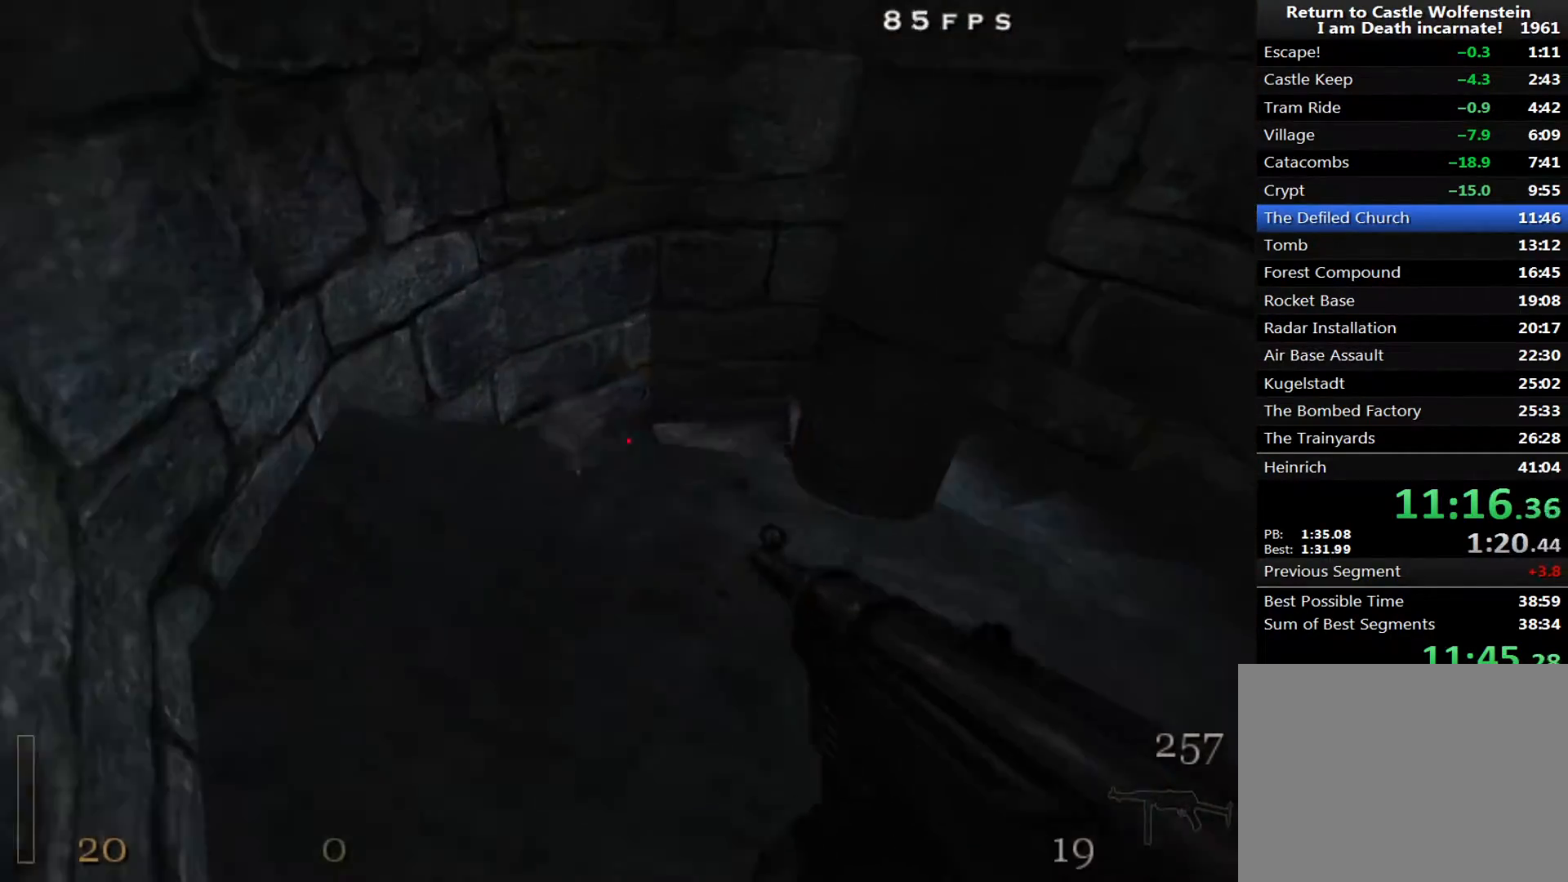
{"keys": [], "mouse": ["left"], "events": [[300, "w", "up"], [350, "a", "up"]]}
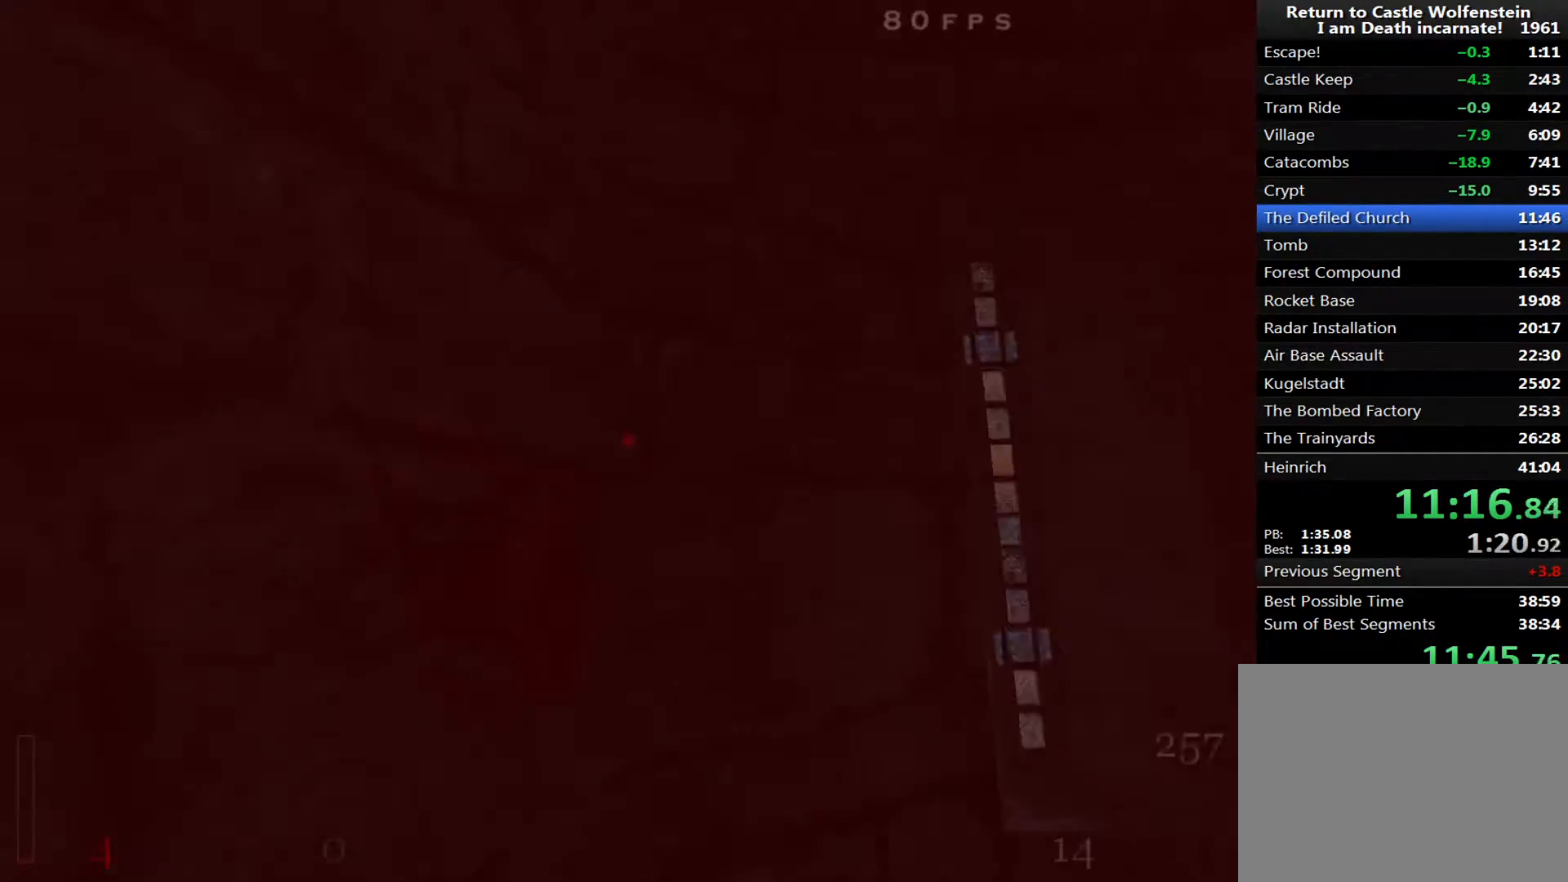
{"keys": [], "mouse": [], "events": [[167, "x", "down"], [400, "mouse_left", "up"], [400, "x", "up"]]}
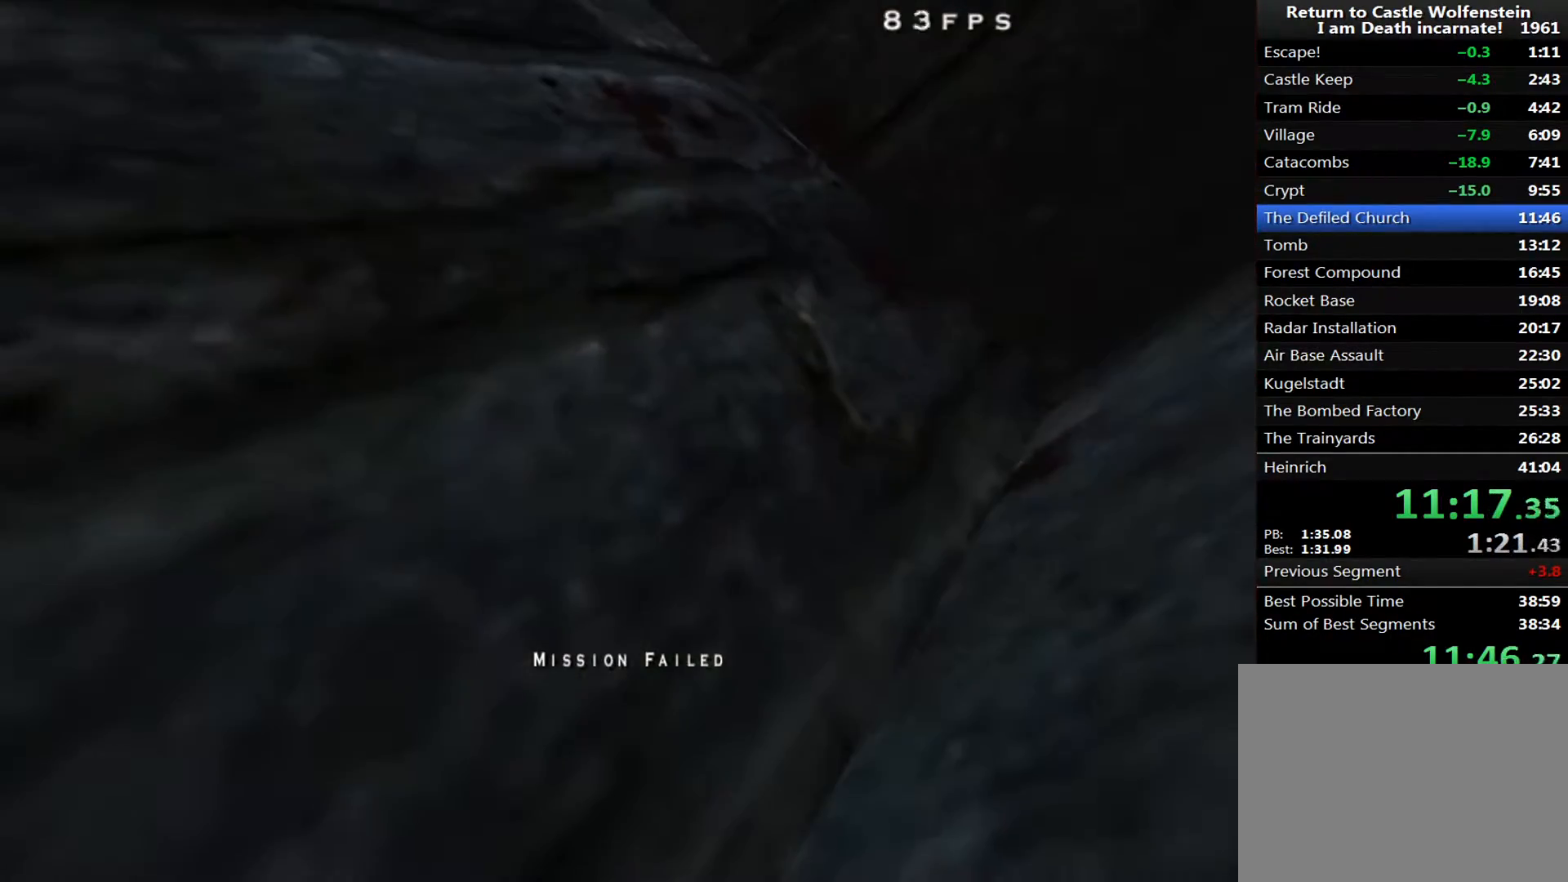
{"keys": ["w"], "mouse": [], "events": [[233, "w", "down"]]}
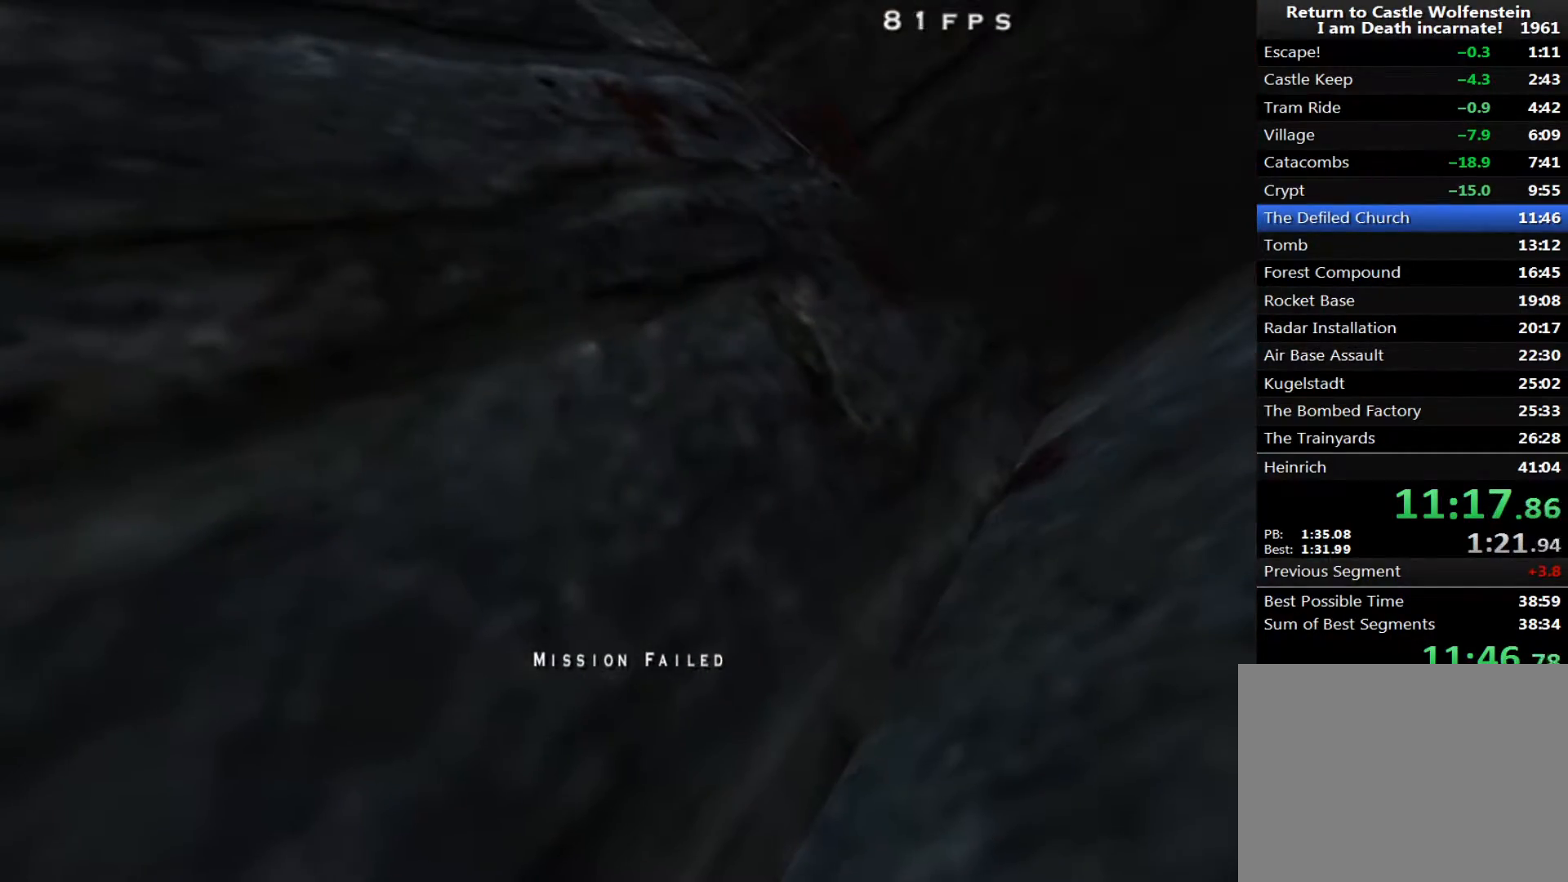
{"keys": ["w"], "mouse": [], "events": []}
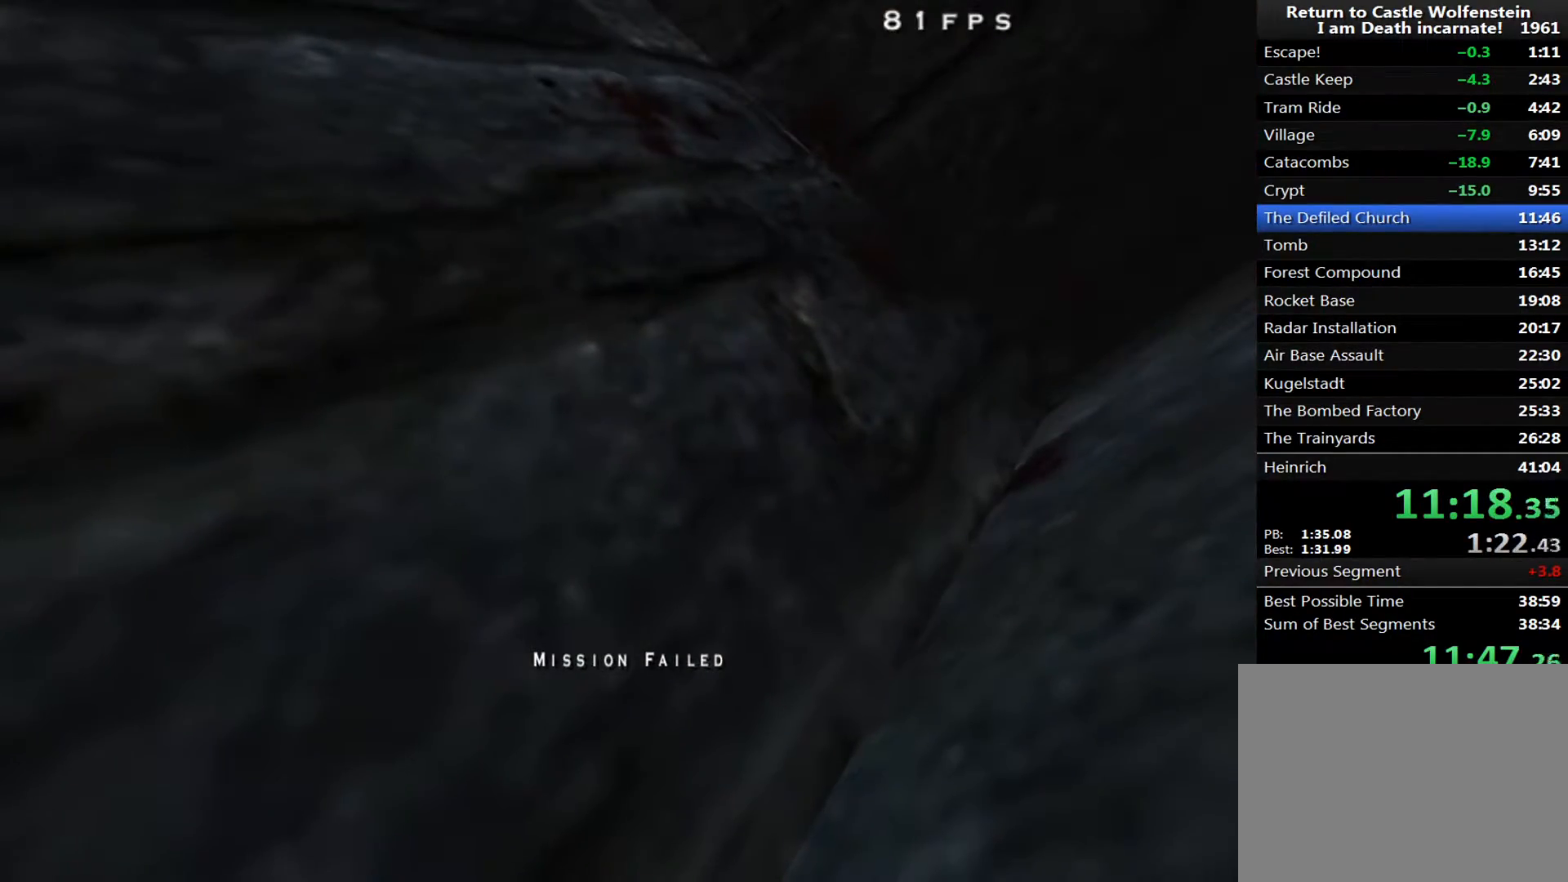
{"keys": ["w"], "mouse": [], "events": []}
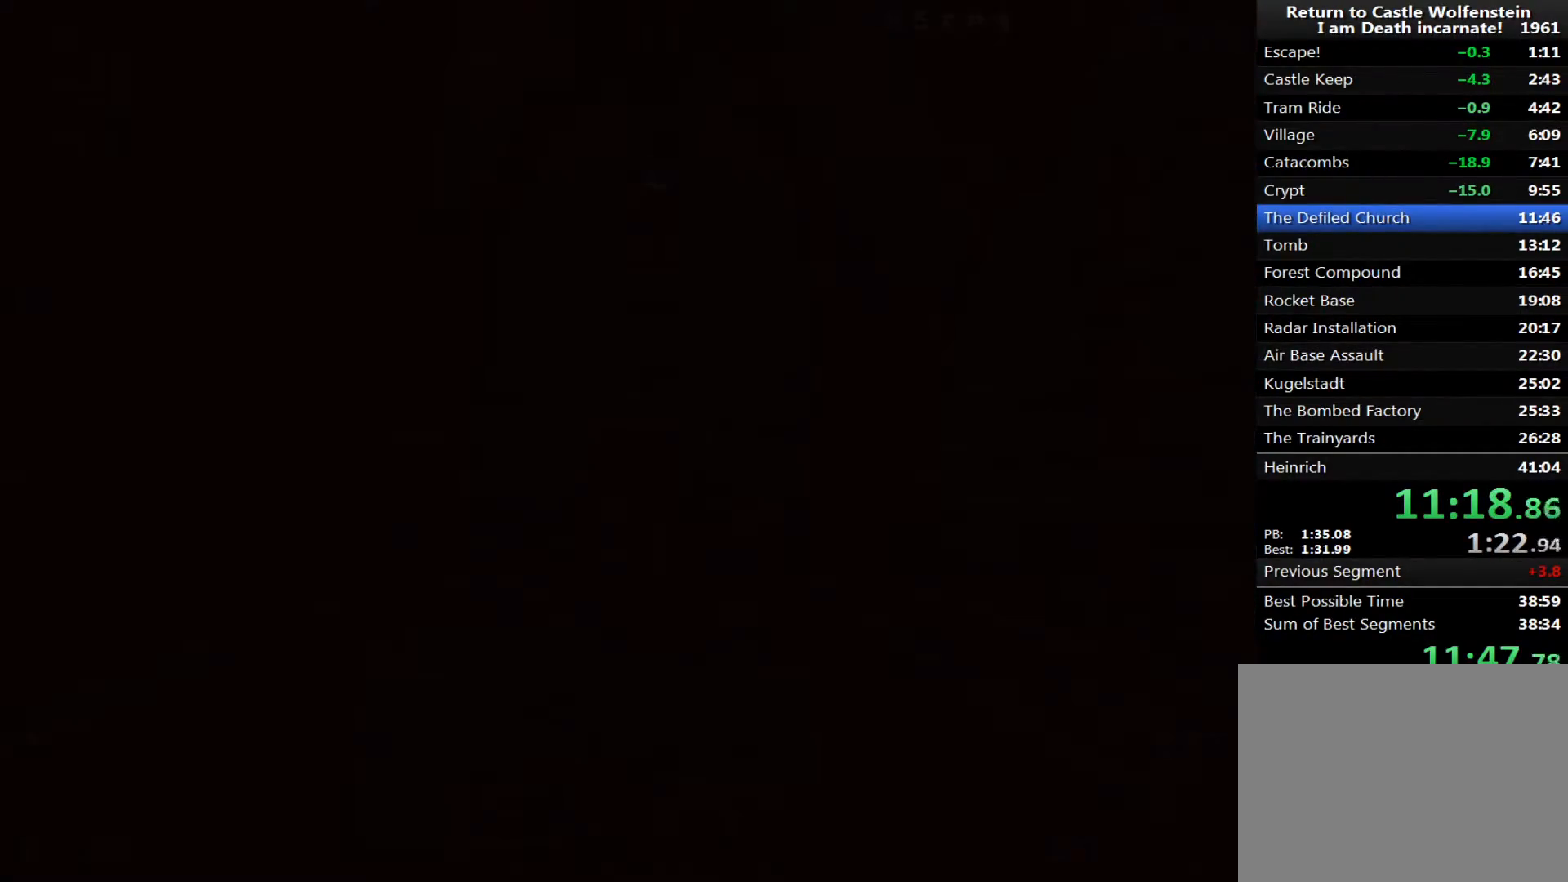
{"keys": ["w"], "mouse": [], "events": []}